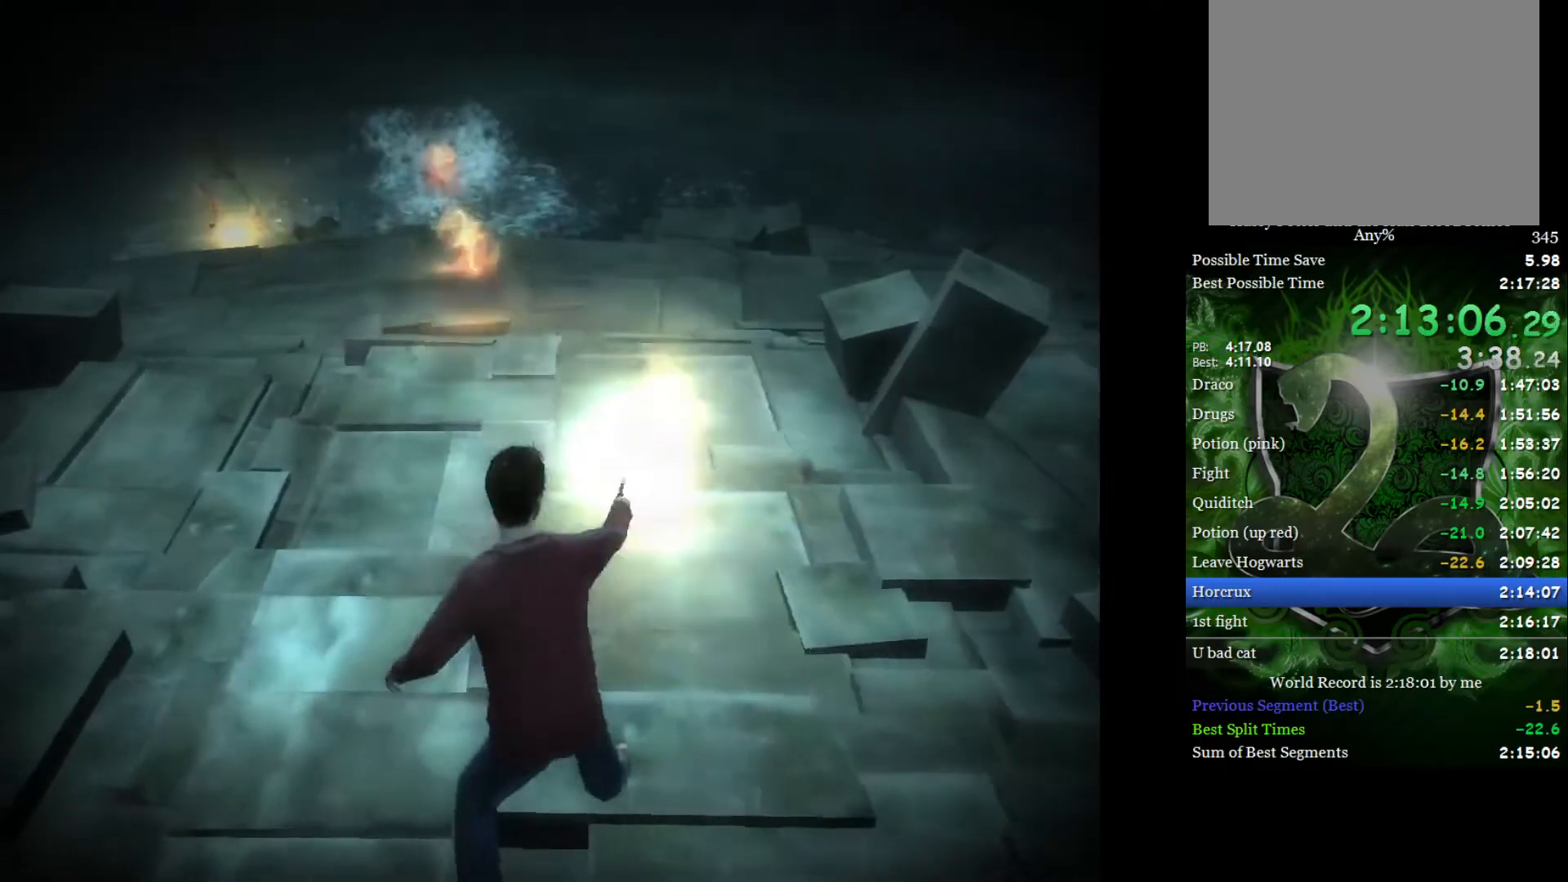
Gameplay with a controller (Xbox layout); each line is a JSON object with the inputs held at the frame after it. "events" lists button and stick changes between this image and that frame as [ms after this image, input, new state], when the widget could be followed in between.
{"buttons": [], "left_stick": "left", "right_stick": "center", "events": [[67, "left_stick", "left"], [67, "right_stick", "center"], [117, "right_stick", "up"], [250, "right_stick", "left"], [333, "right_stick", "up"], [450, "right_stick", "center"]]}
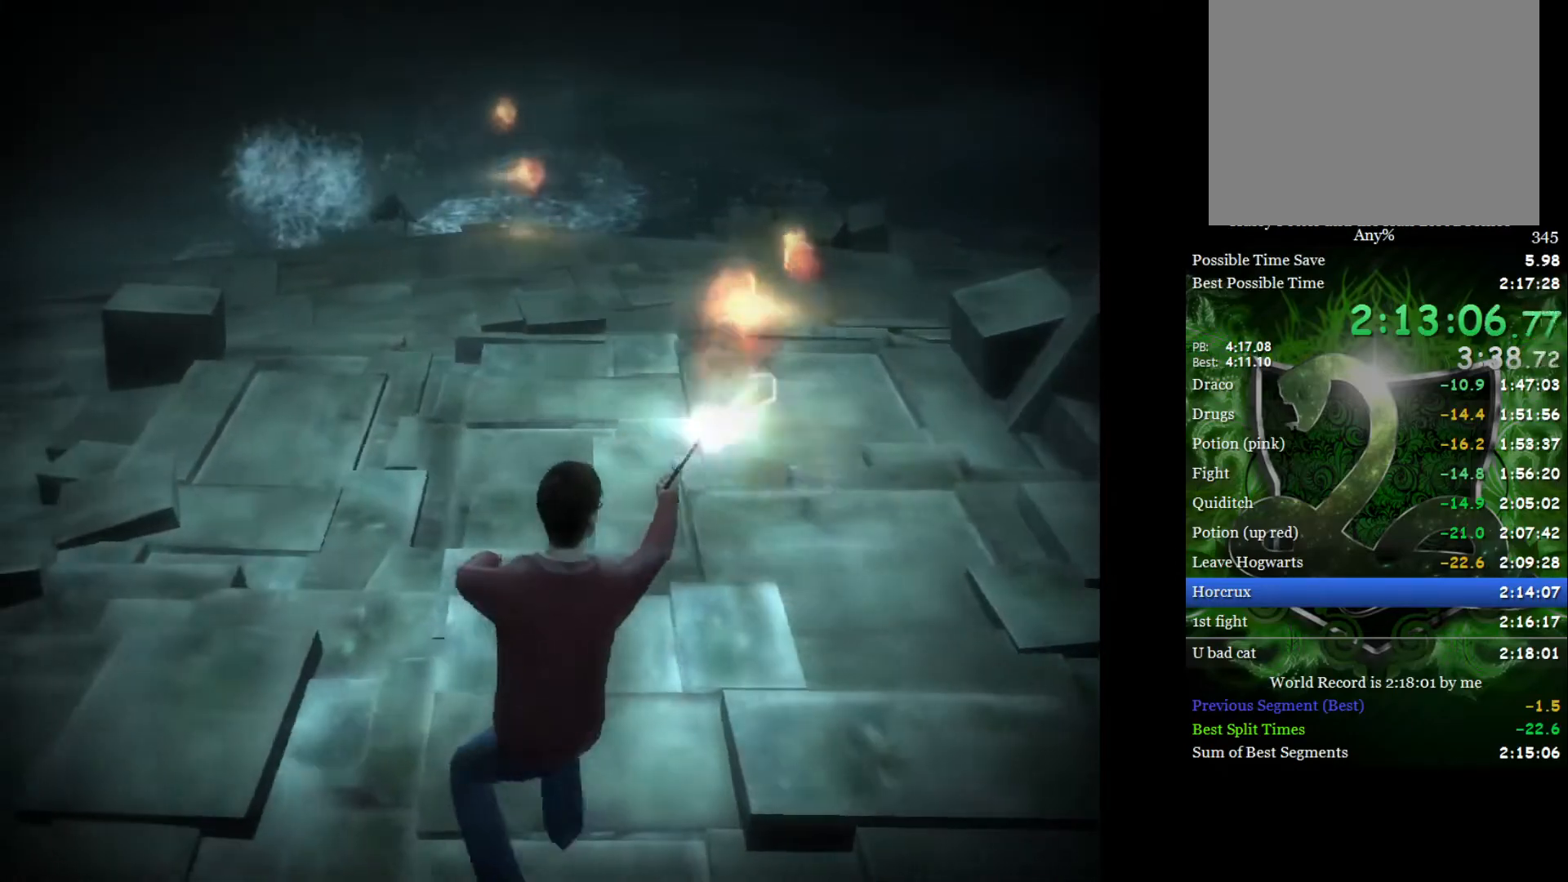
{"buttons": [], "left_stick": "up-right", "right_stick": "up", "events": [[17, "right_stick", "up"], [117, "left_stick", "up-left"], [150, "right_stick", "center"], [217, "right_stick", "up"], [350, "left_stick", "up-right"], [350, "right_stick", "center"], [417, "right_stick", "up"]]}
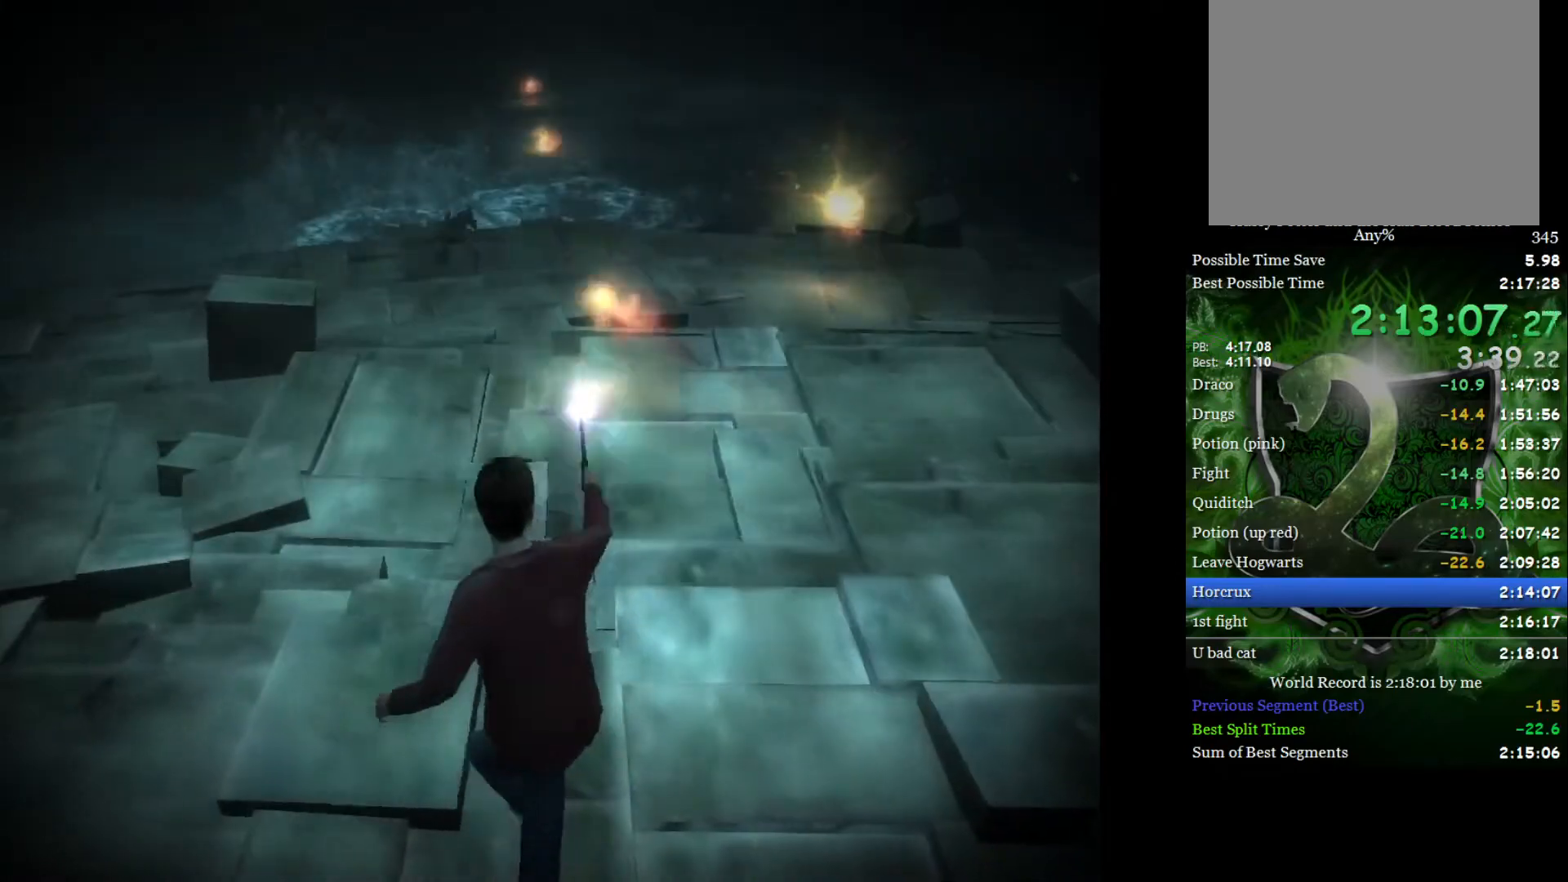
{"buttons": [], "left_stick": "up-right", "right_stick": "up", "events": [[33, "right_stick", "center"], [100, "right_stick", "up"], [217, "right_stick", "center"], [283, "right_stick", "up"], [400, "right_stick", "center"], [467, "right_stick", "up"]]}
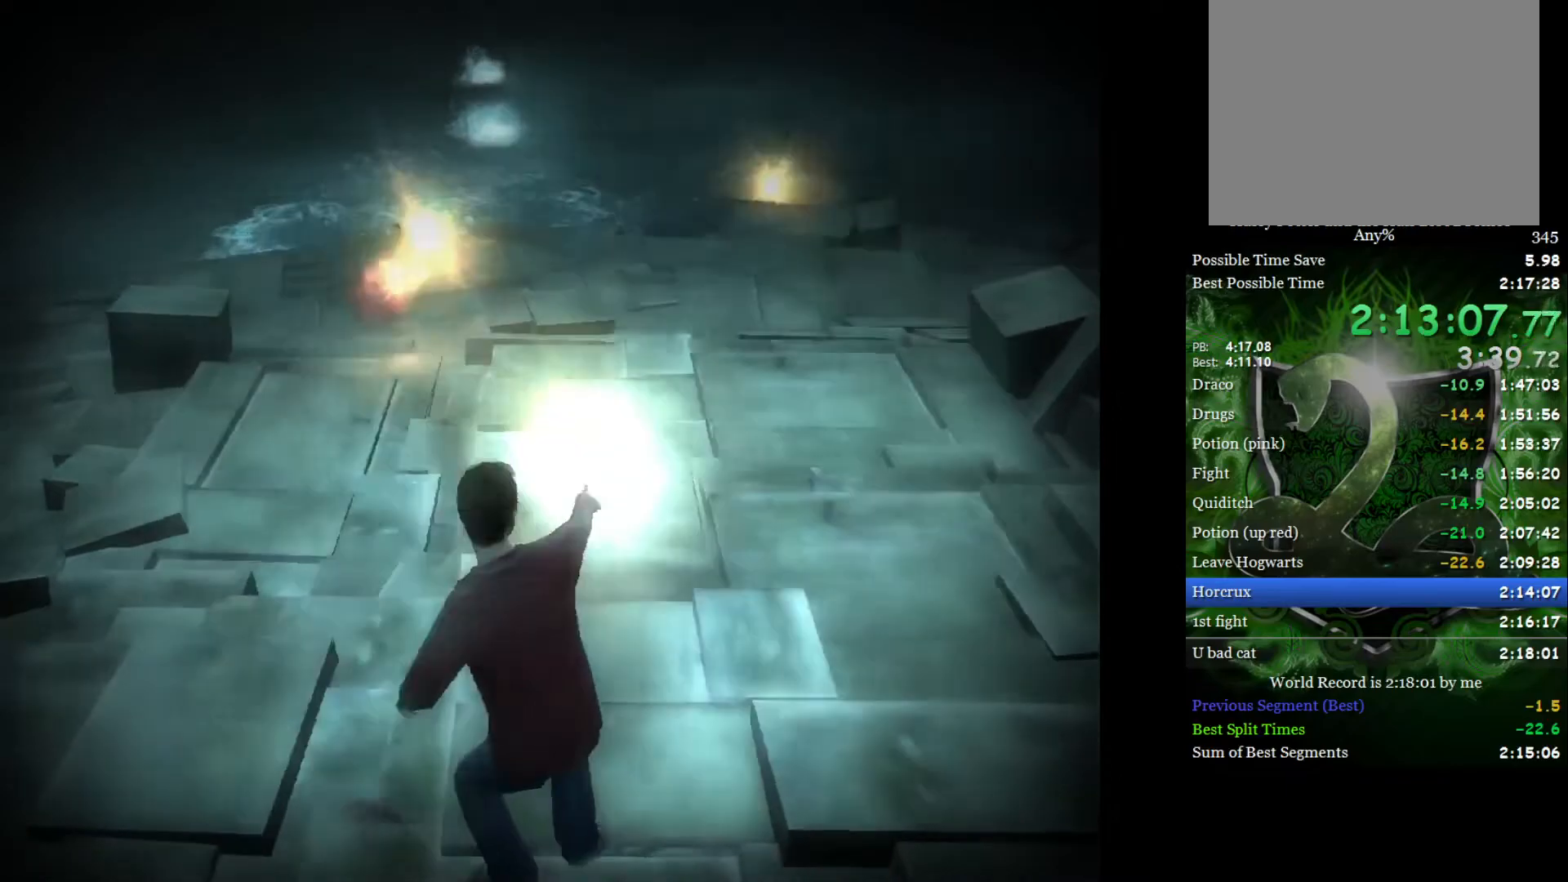
{"buttons": [], "left_stick": "up", "right_stick": "center", "events": [[83, "right_stick", "center"], [133, "right_stick", "up"], [267, "right_stick", "center"], [350, "right_stick", "up"], [467, "right_stick", "center"], [483, "left_stick", "up"]]}
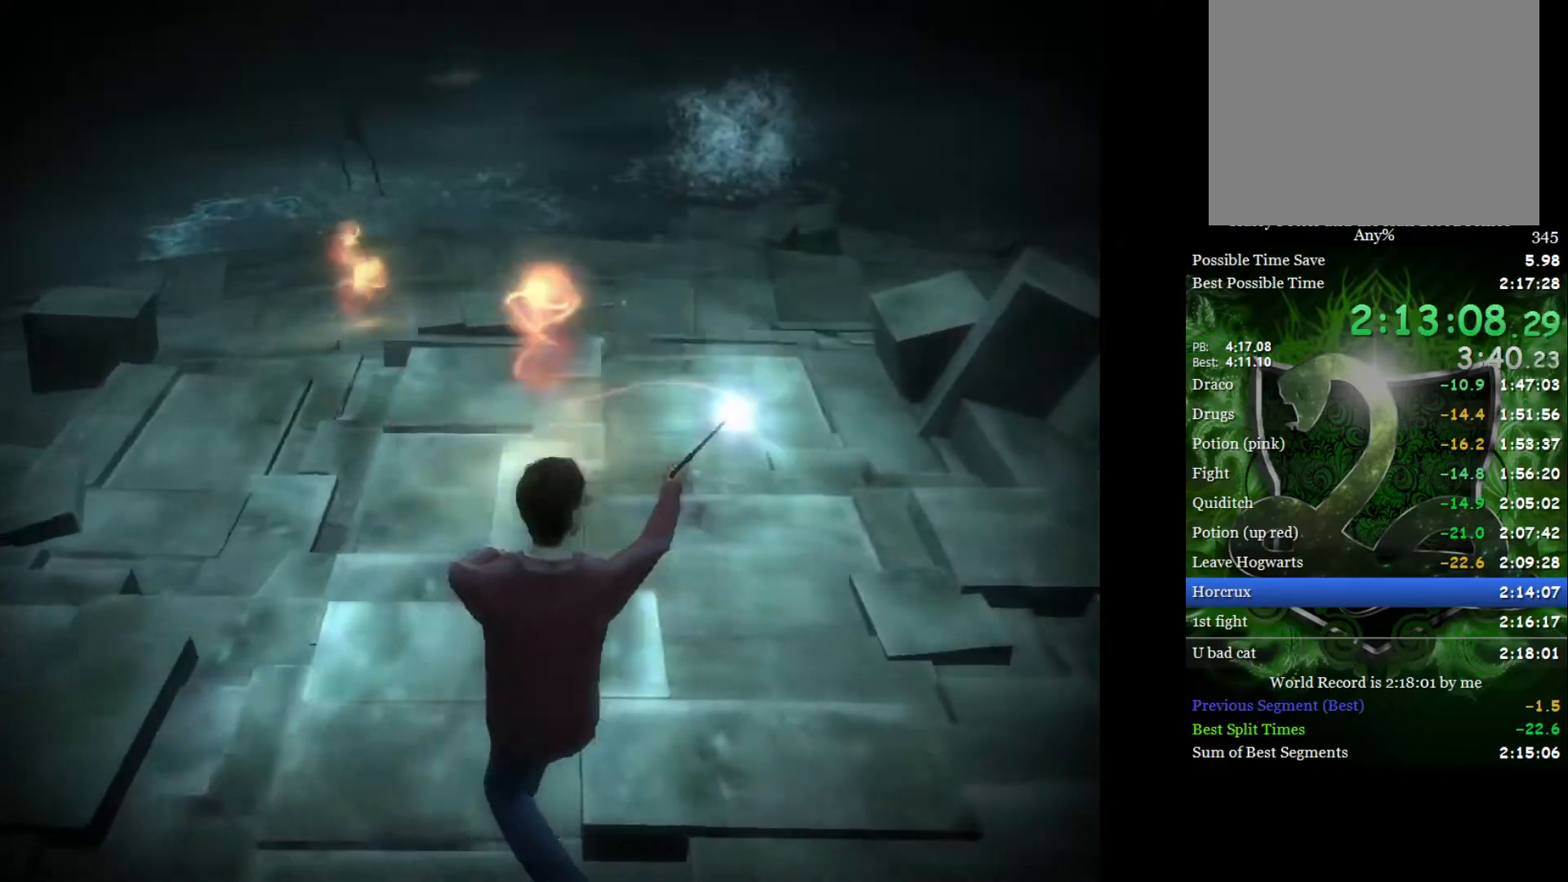
{"buttons": [], "left_stick": "up-left", "right_stick": "center", "events": [[33, "right_stick", "up"], [133, "left_stick", "up-left"], [133, "right_stick", "center"], [200, "right_stick", "up"], [317, "right_stick", "center"], [383, "right_stick", "up"], [500, "right_stick", "center"]]}
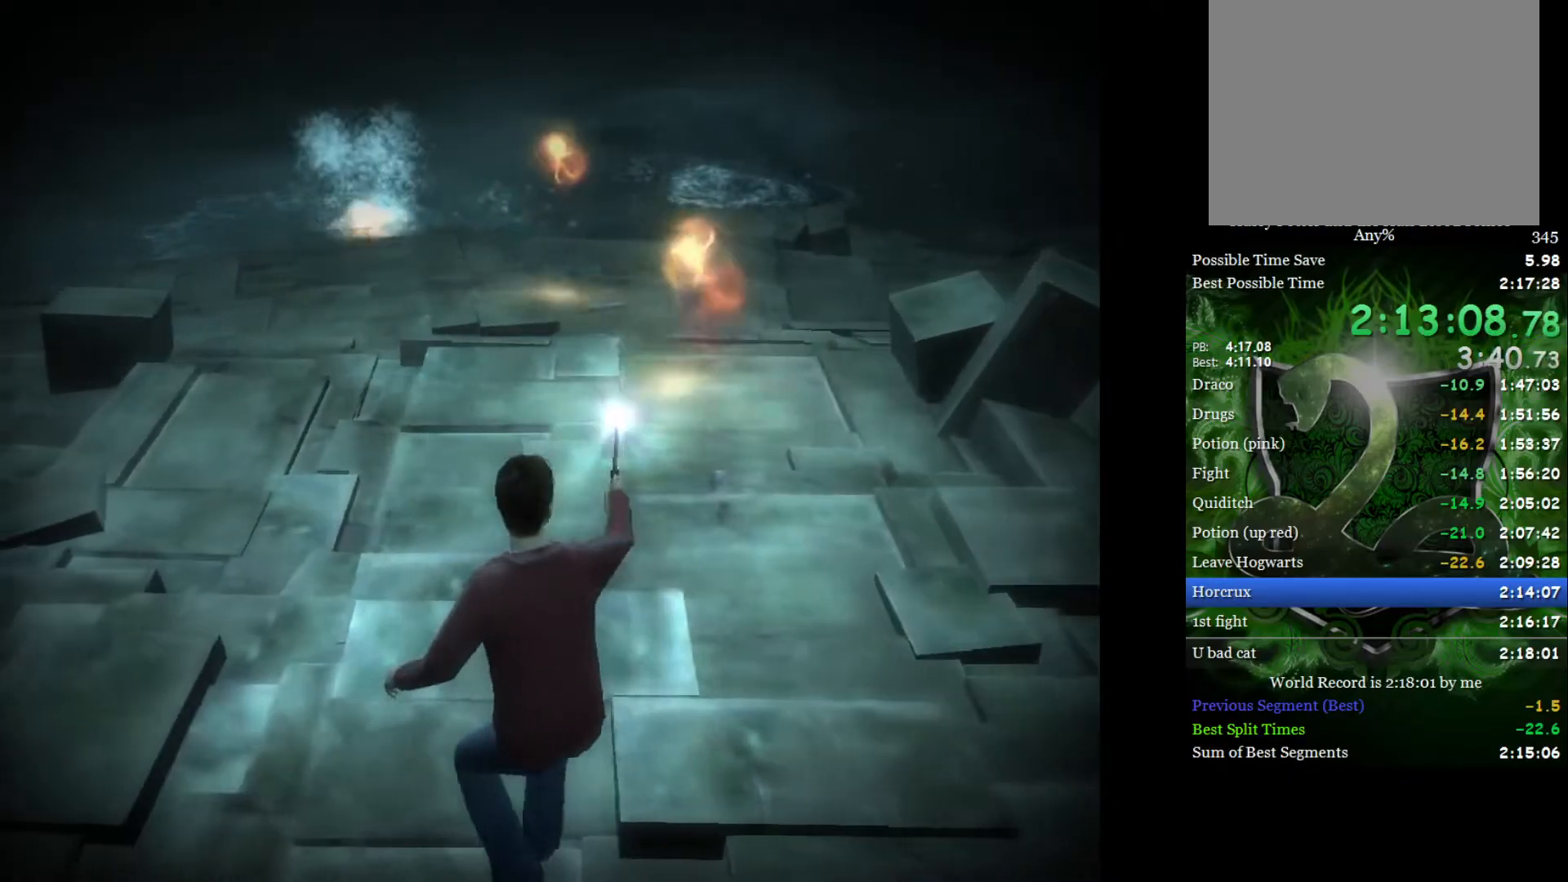
{"buttons": [], "left_stick": "up-left", "right_stick": "up", "events": [[50, "right_stick", "up"], [167, "right_stick", "center"], [233, "right_stick", "up"], [367, "right_stick", "center"], [433, "right_stick", "up"]]}
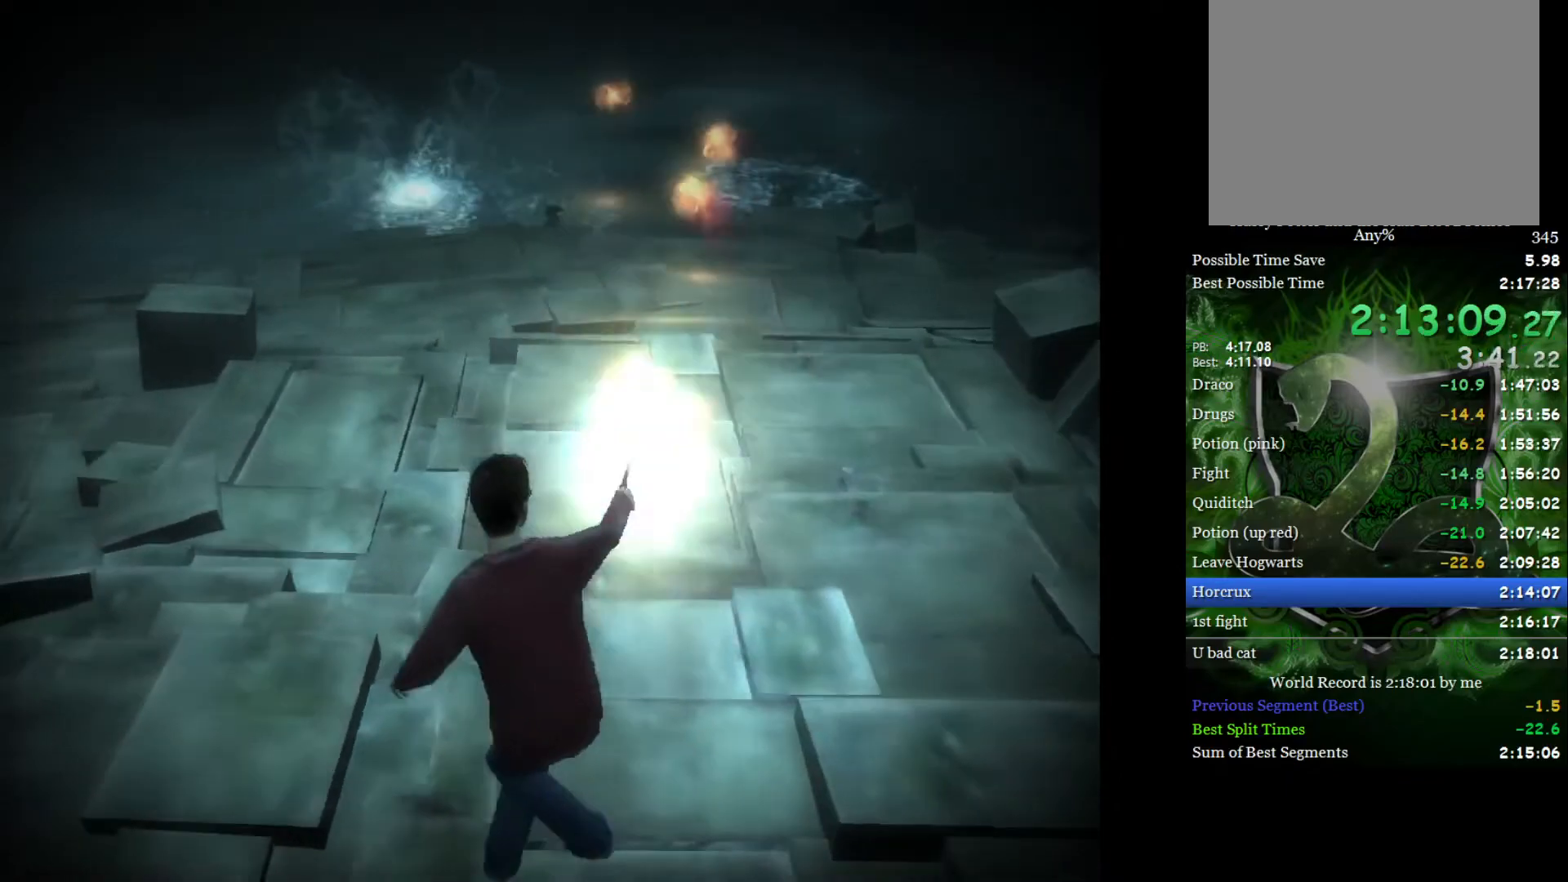
{"buttons": [], "left_stick": "up-right", "right_stick": "up", "events": [[50, "right_stick", "center"], [117, "right_stick", "up"], [233, "right_stick", "center"], [300, "right_stick", "up"], [317, "left_stick", "up-right"], [400, "right_stick", "center"], [483, "right_stick", "up"]]}
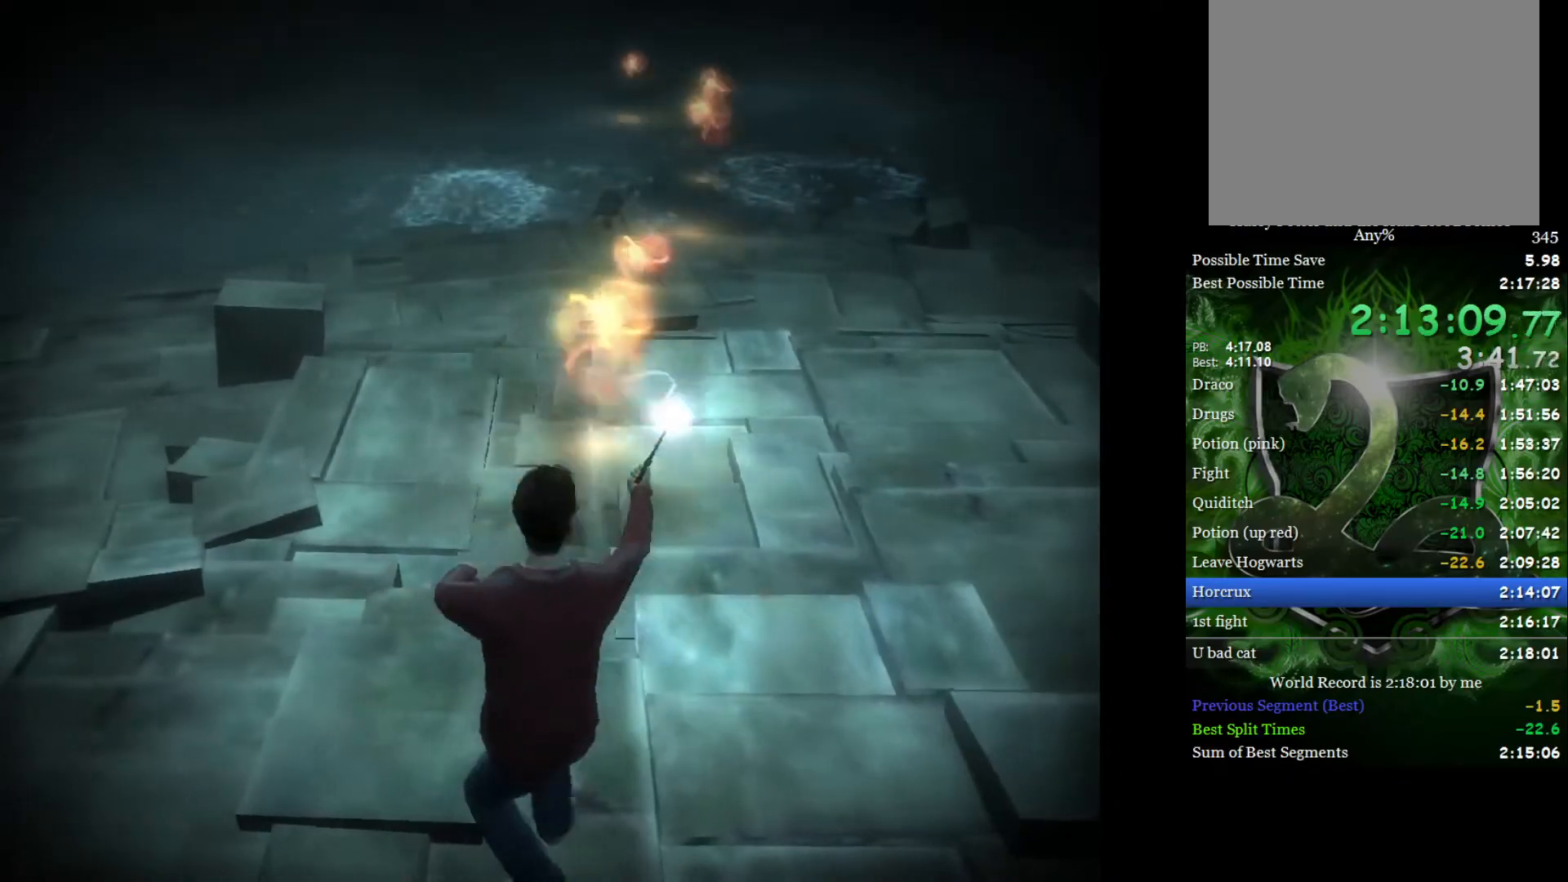
{"buttons": [], "left_stick": "up-right", "right_stick": "up", "events": [[100, "right_stick", "center"], [167, "right_stick", "up"], [300, "right_stick", "center"], [383, "right_stick", "up"]]}
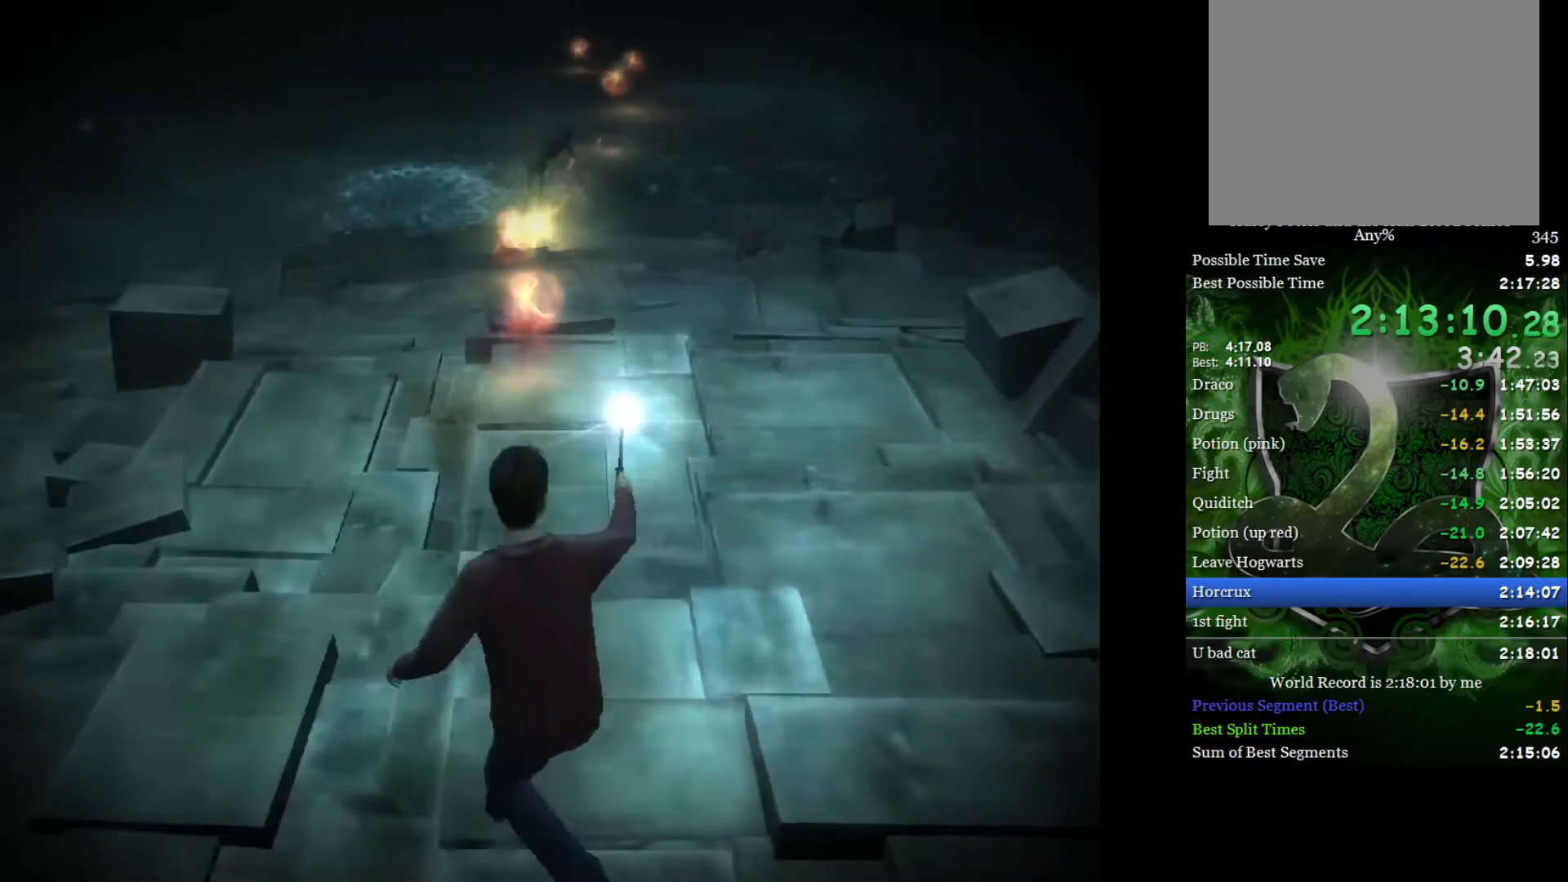
{"buttons": [], "left_stick": "up-right", "right_stick": "up", "events": [[17, "right_stick", "center"], [67, "right_stick", "up"], [200, "right_stick", "center"], [267, "right_stick", "up"]]}
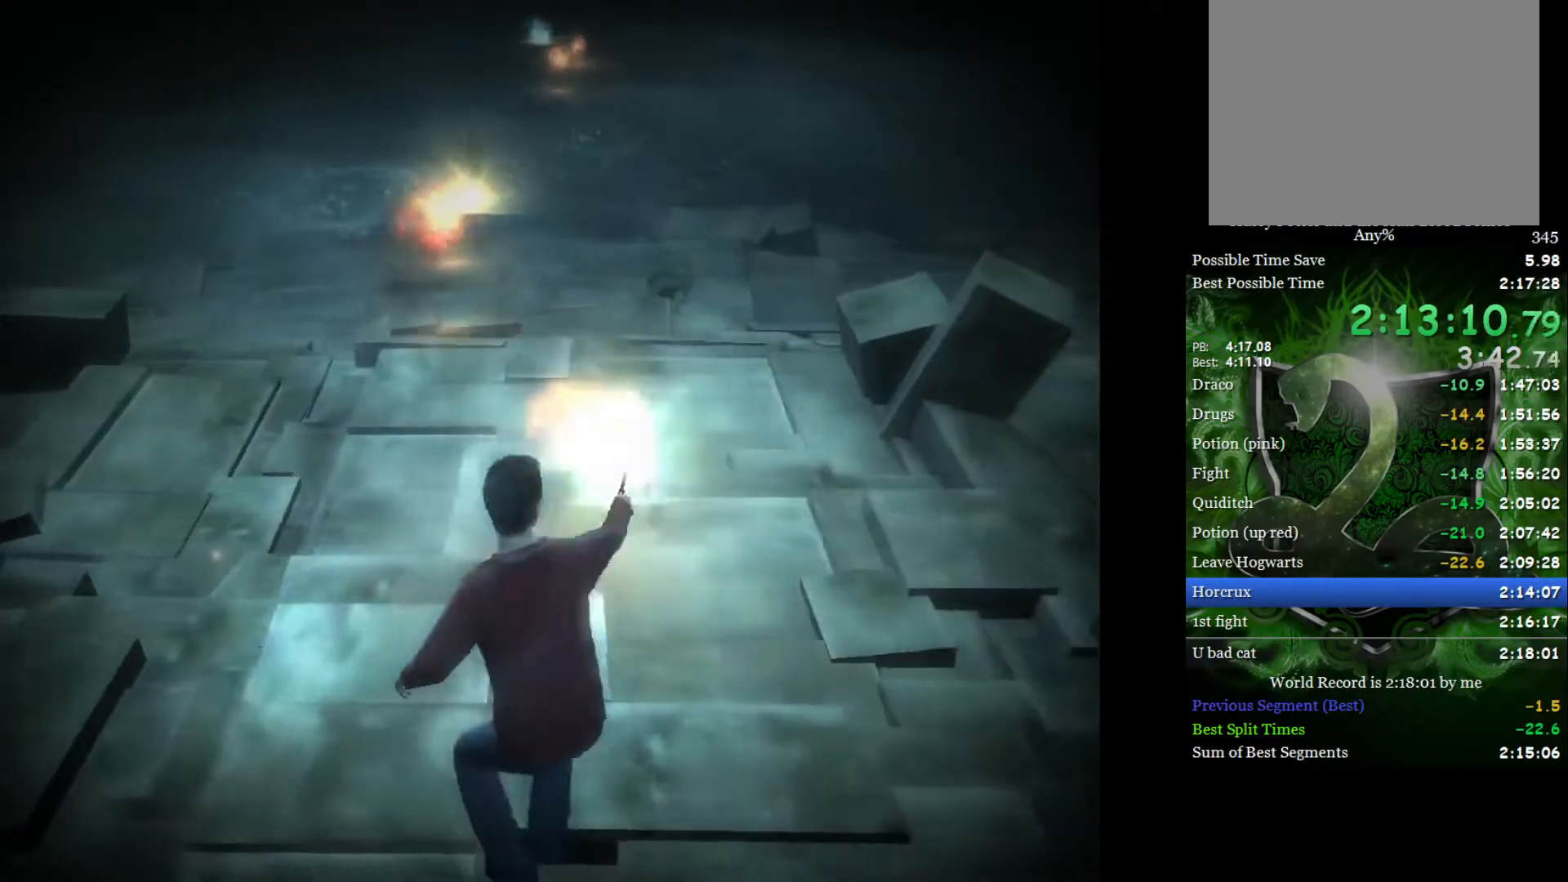
{"buttons": [], "left_stick": "up-left", "right_stick": "center", "events": [[100, "right_stick", "center"], [150, "left_stick", "up-left"], [150, "right_stick", "up"], [283, "right_stick", "center"], [350, "right_stick", "up"], [467, "right_stick", "center"]]}
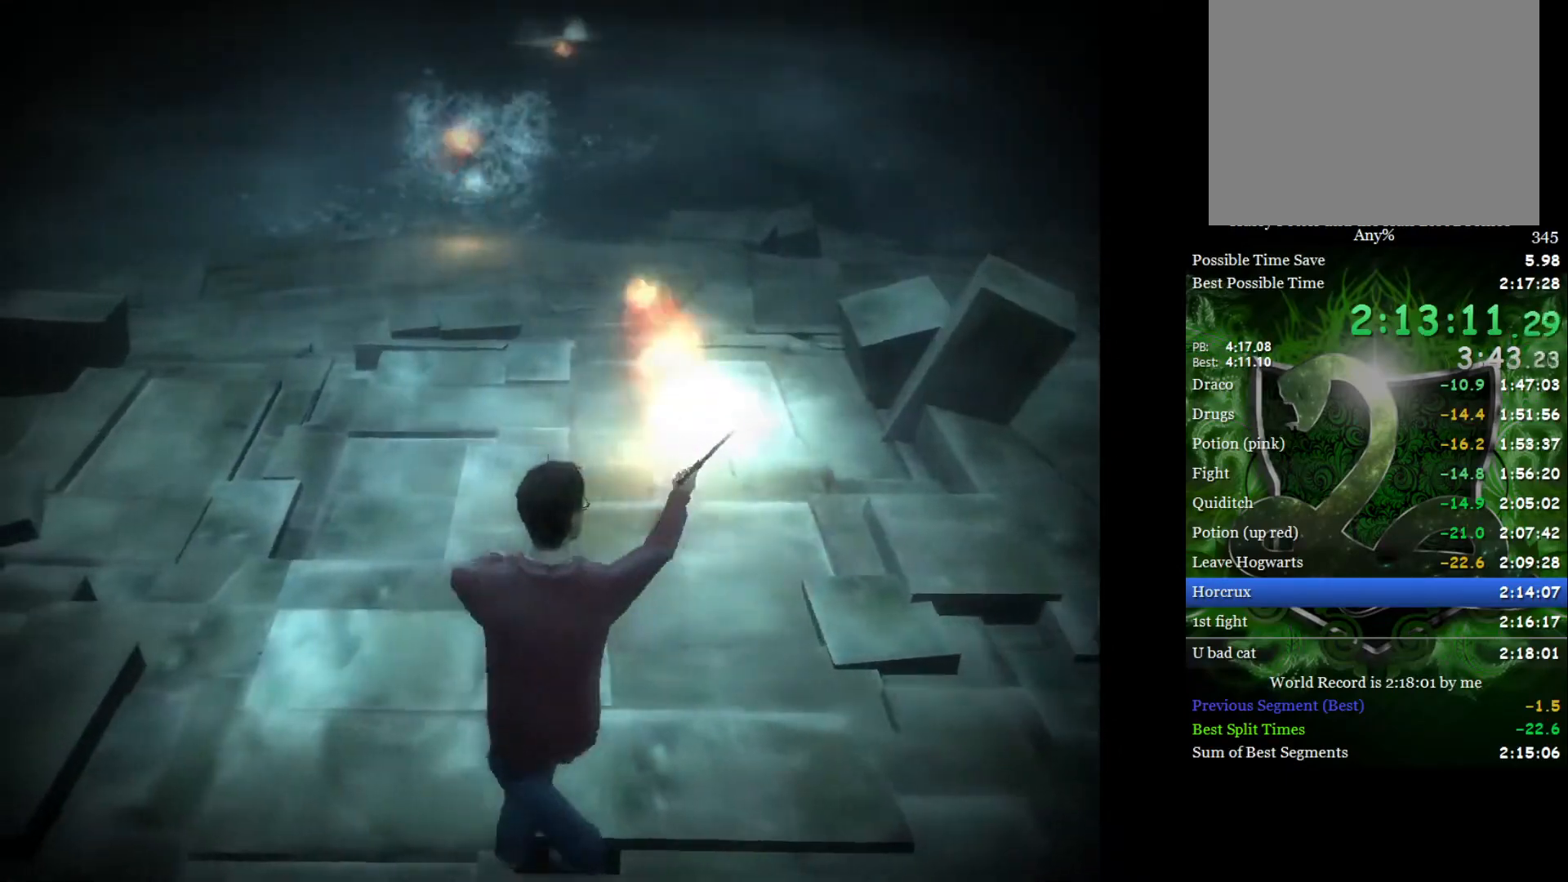
{"buttons": [], "left_stick": "up-left", "right_stick": "up", "events": [[33, "right_stick", "up"], [167, "right_stick", "center"], [217, "right_stick", "up"], [350, "right_stick", "center"], [400, "right_stick", "up"]]}
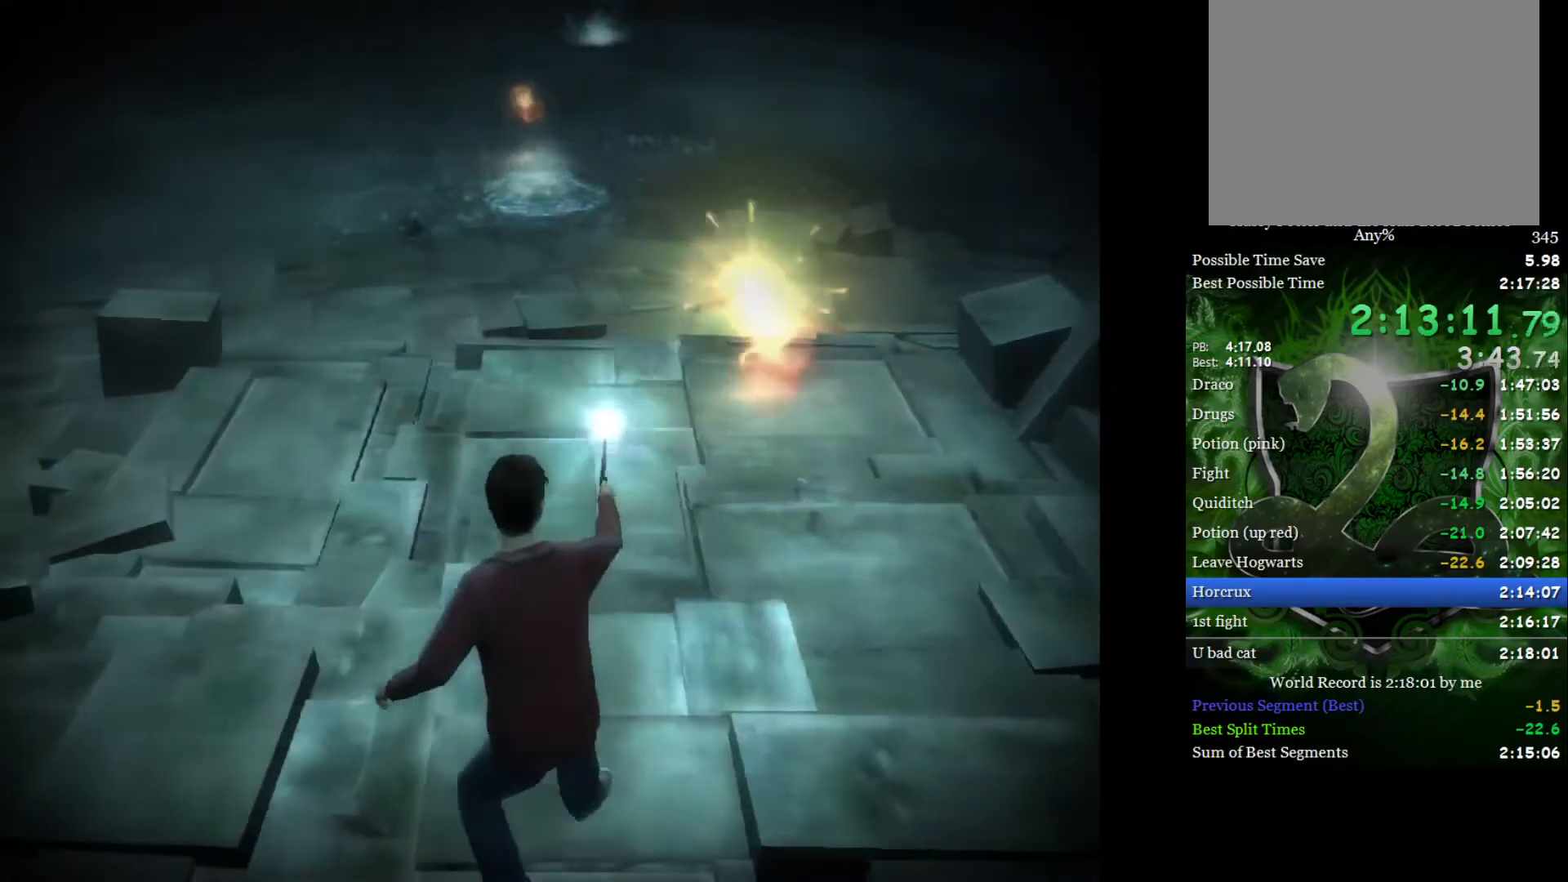
{"buttons": [], "left_stick": "up-right", "right_stick": "up", "events": [[33, "right_stick", "center"], [100, "right_stick", "up"], [217, "right_stick", "center"], [283, "right_stick", "up"], [417, "right_stick", "center"], [467, "right_stick", "up"], [483, "left_stick", "up-right"]]}
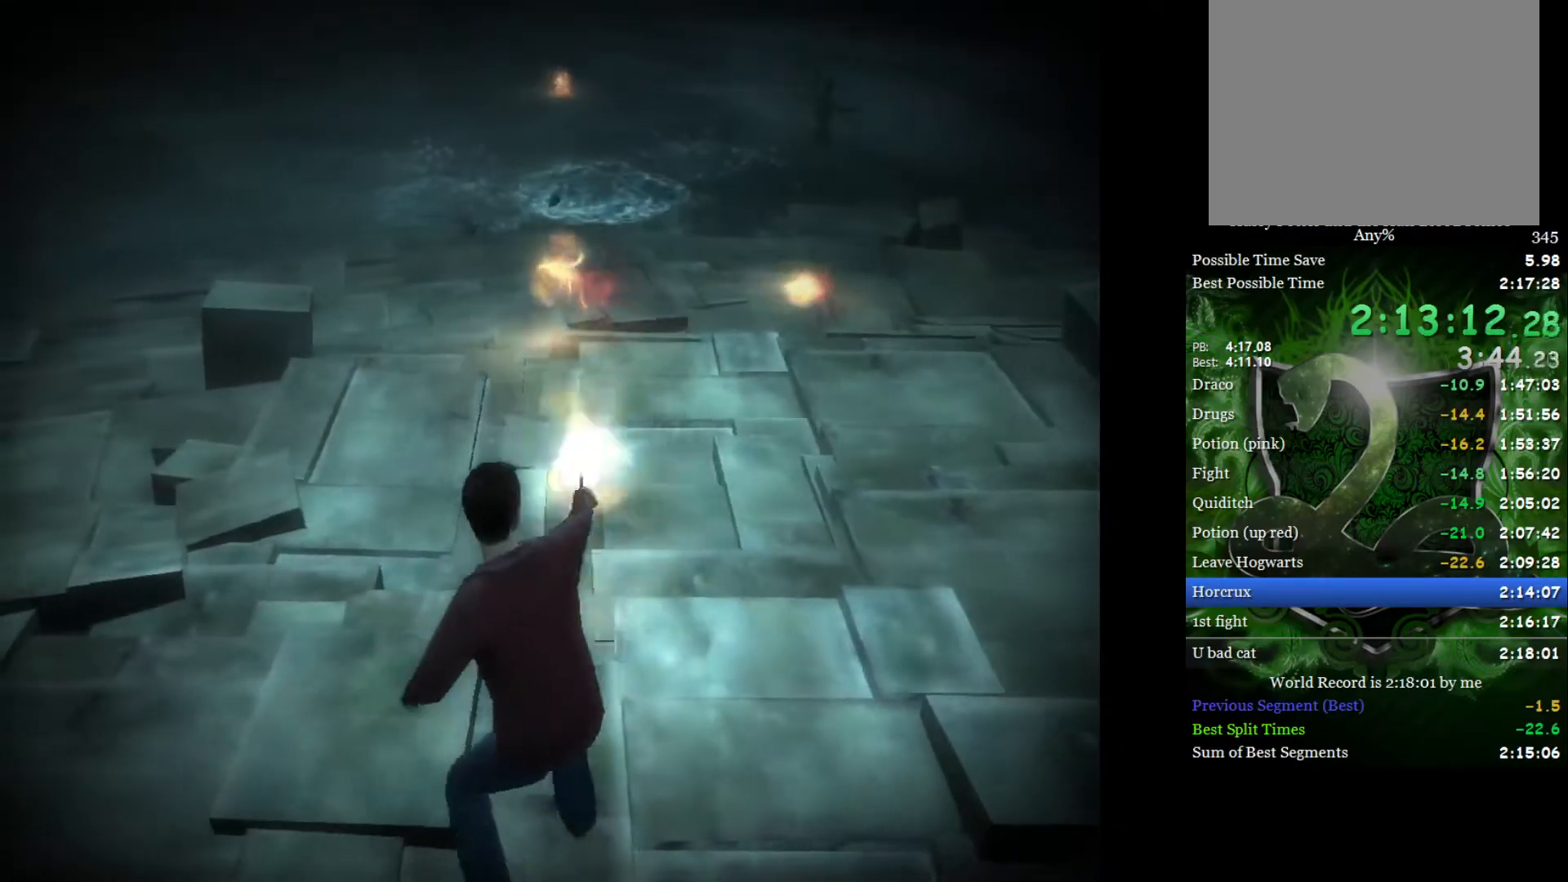
{"buttons": [], "left_stick": "up-right", "right_stick": "center", "events": [[83, "right_stick", "center"], [150, "right_stick", "up"], [267, "right_stick", "center"], [333, "right_stick", "up"], [467, "right_stick", "center"]]}
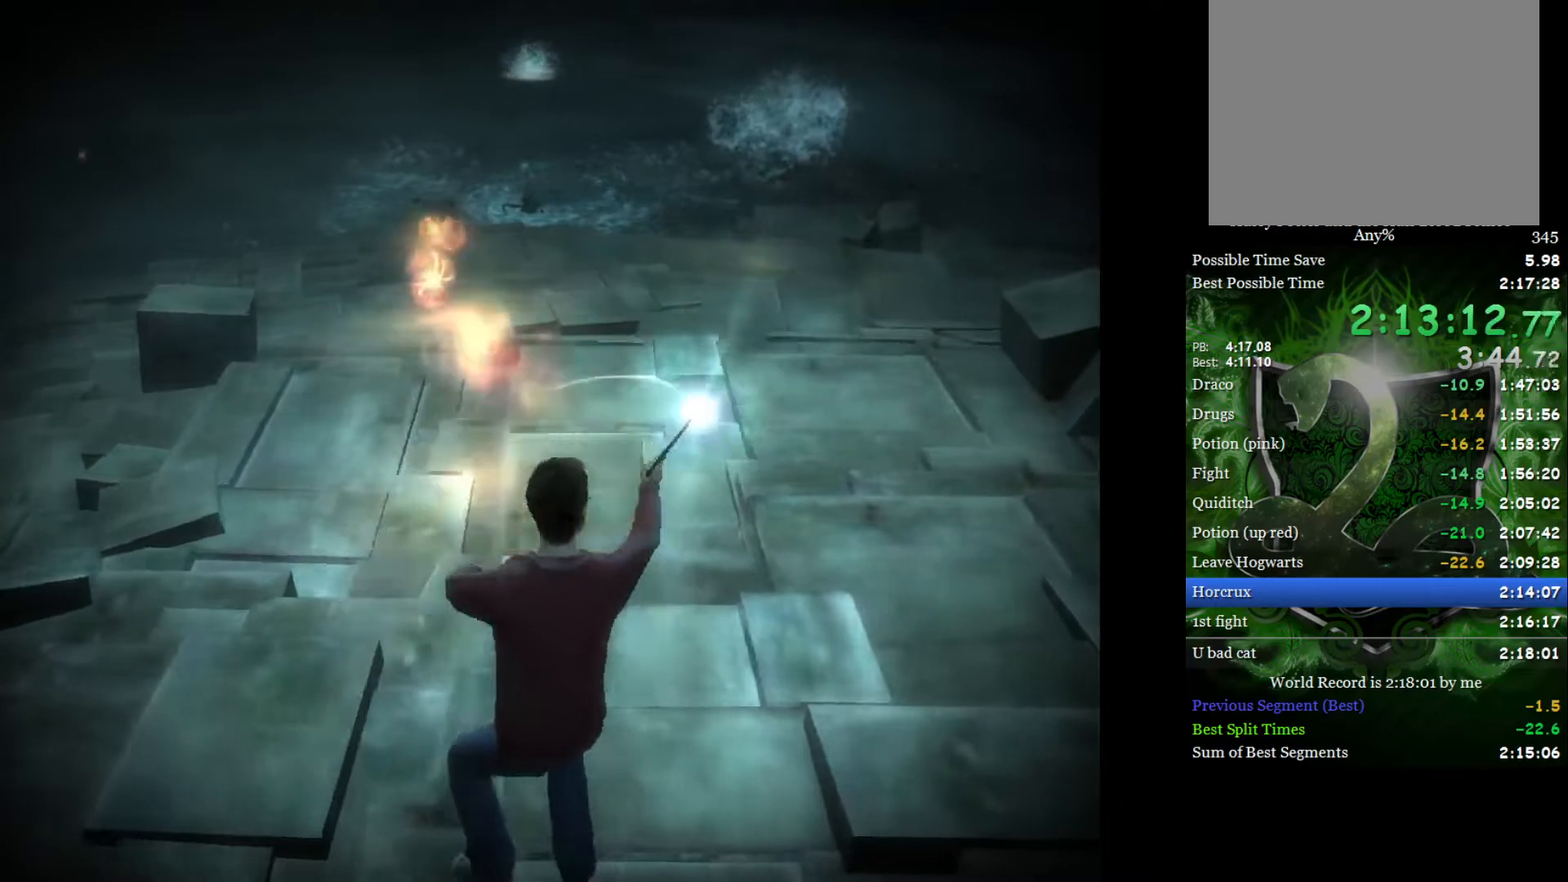
{"buttons": [], "left_stick": "up-right", "right_stick": "center", "events": [[17, "right_stick", "up"], [133, "right_stick", "center"], [200, "right_stick", "up"], [317, "right_stick", "center"], [367, "right_stick", "up"], [500, "right_stick", "center"]]}
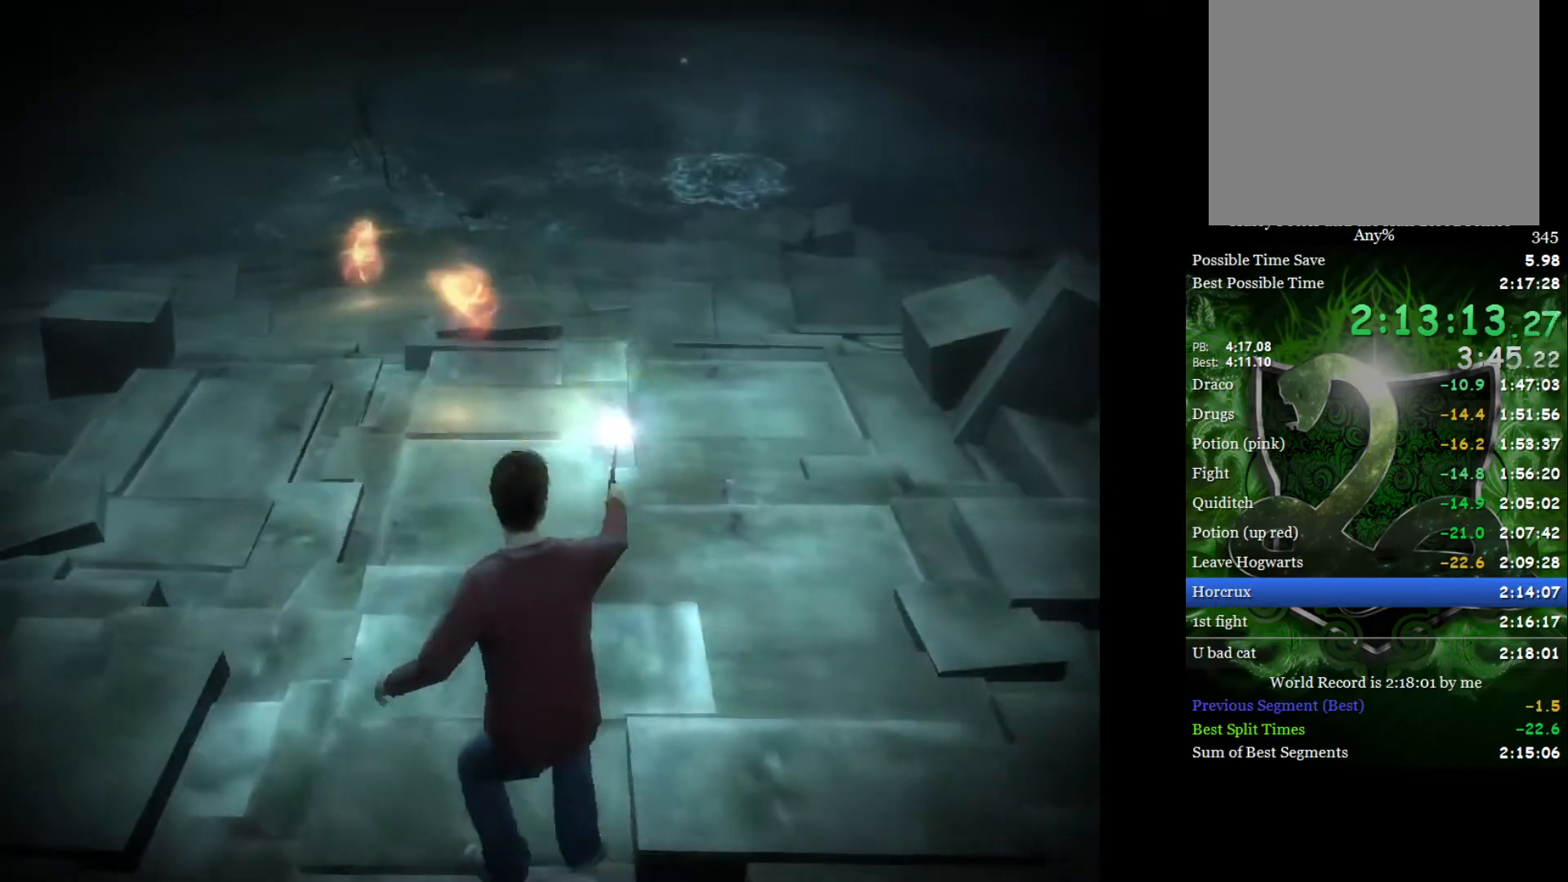
{"buttons": [], "left_stick": "up", "right_stick": "up", "events": [[67, "right_stick", "up"], [183, "right_stick", "center"], [250, "right_stick", "up"], [350, "left_stick", "up"], [367, "right_stick", "center"], [433, "right_stick", "up"]]}
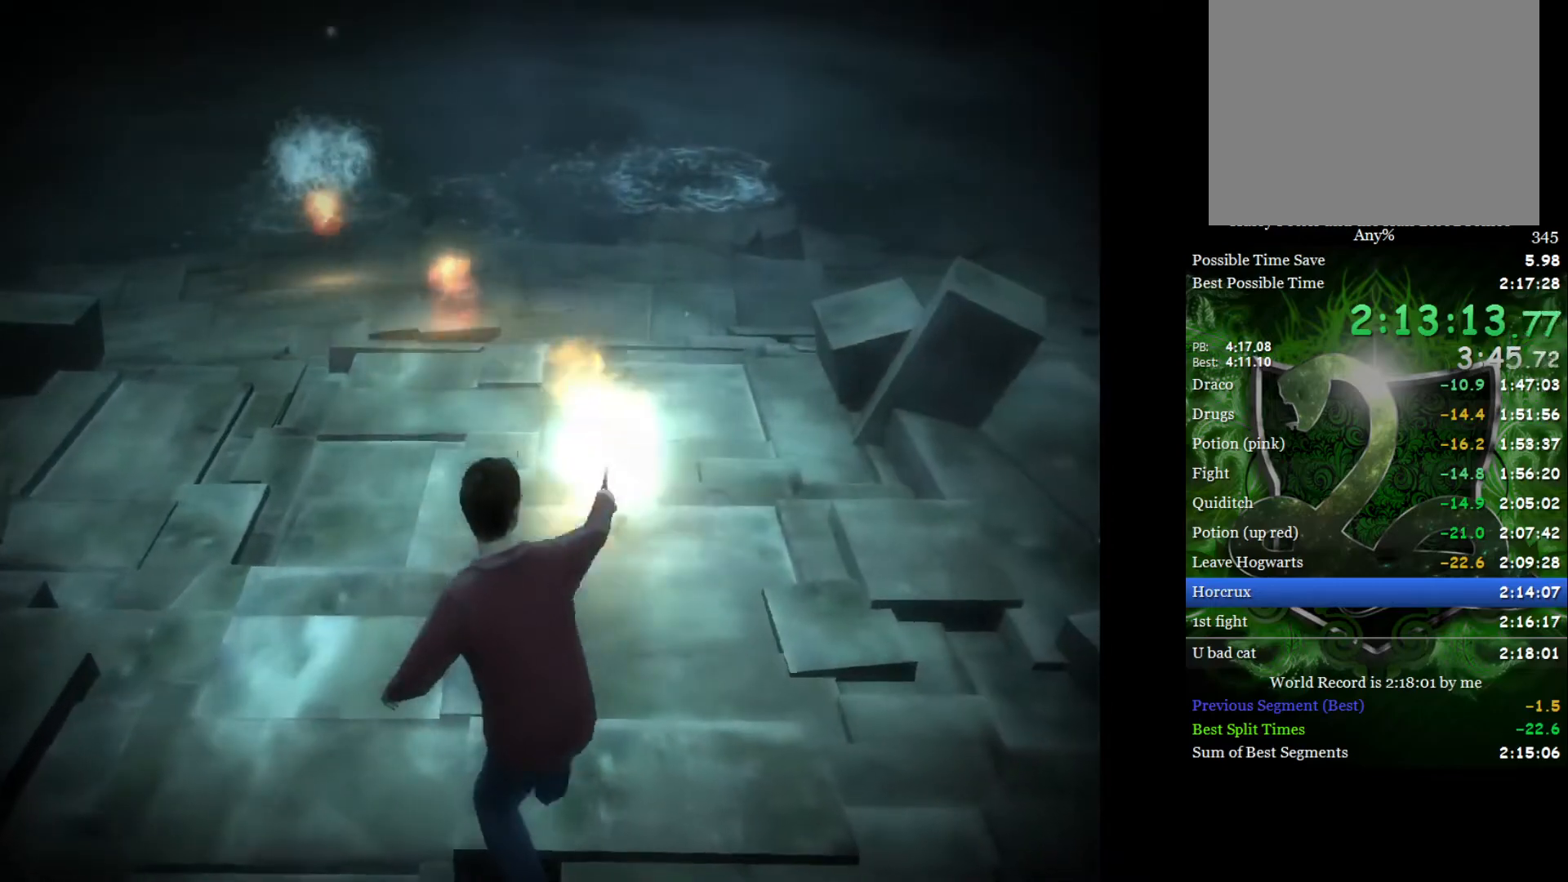
{"buttons": [], "left_stick": "up-left", "right_stick": "up", "events": [[33, "left_stick", "up-right"], [67, "right_stick", "center"], [133, "right_stick", "up"], [233, "right_stick", "center"], [250, "left_stick", "up"], [317, "right_stick", "up"], [367, "left_stick", "up-left"], [450, "right_stick", "center"], [500, "right_stick", "up"]]}
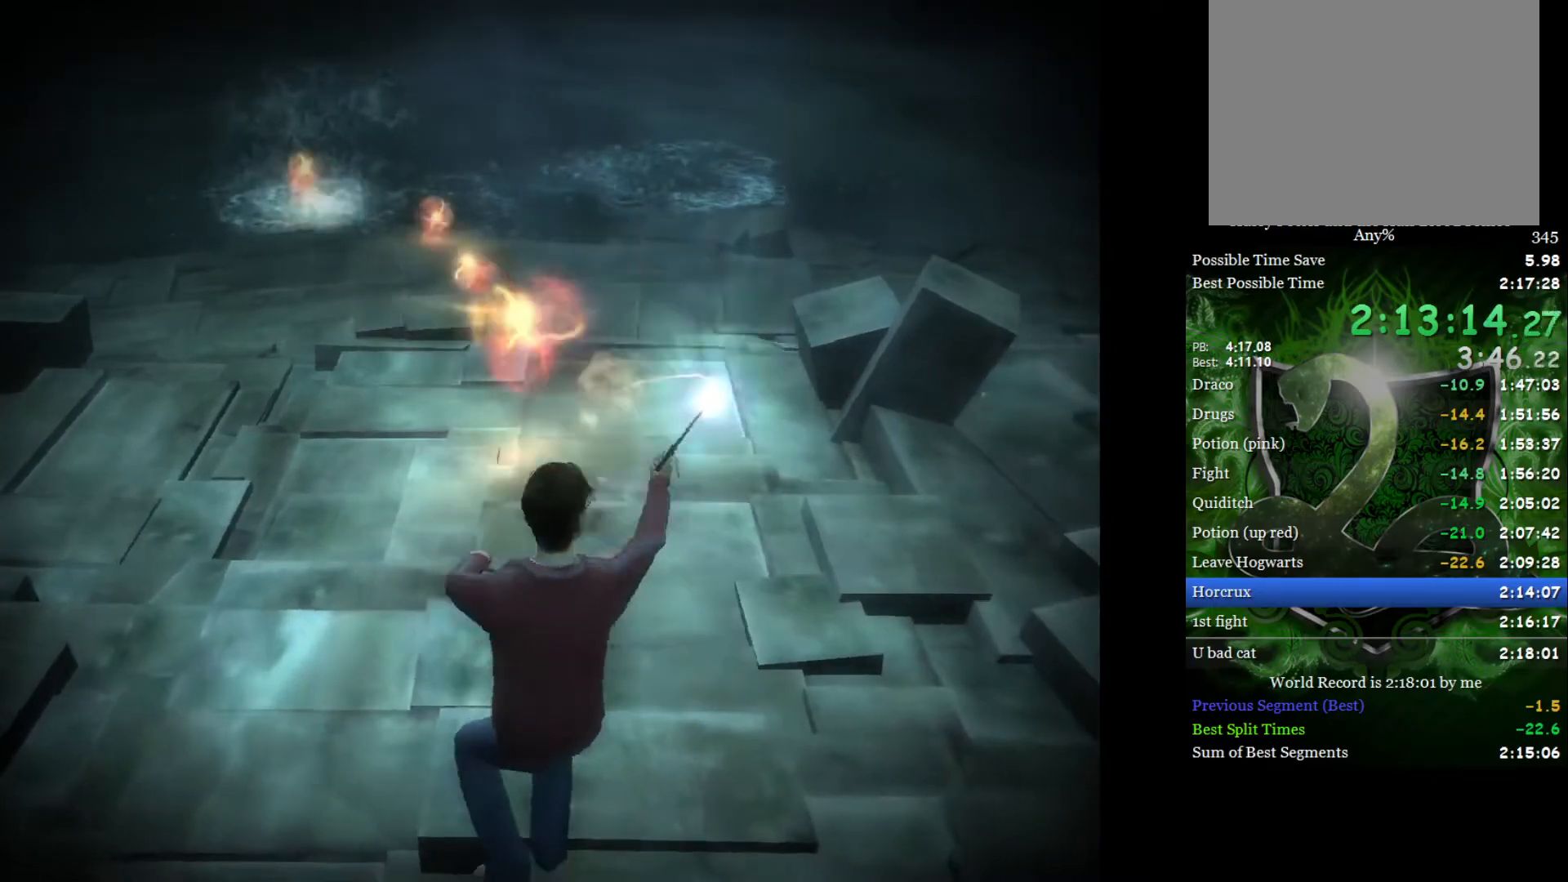
{"buttons": [], "left_stick": "up-left", "right_stick": "up", "events": [[133, "right_stick", "center"], [200, "right_stick", "up"], [333, "right_stick", "center"], [400, "right_stick", "up"]]}
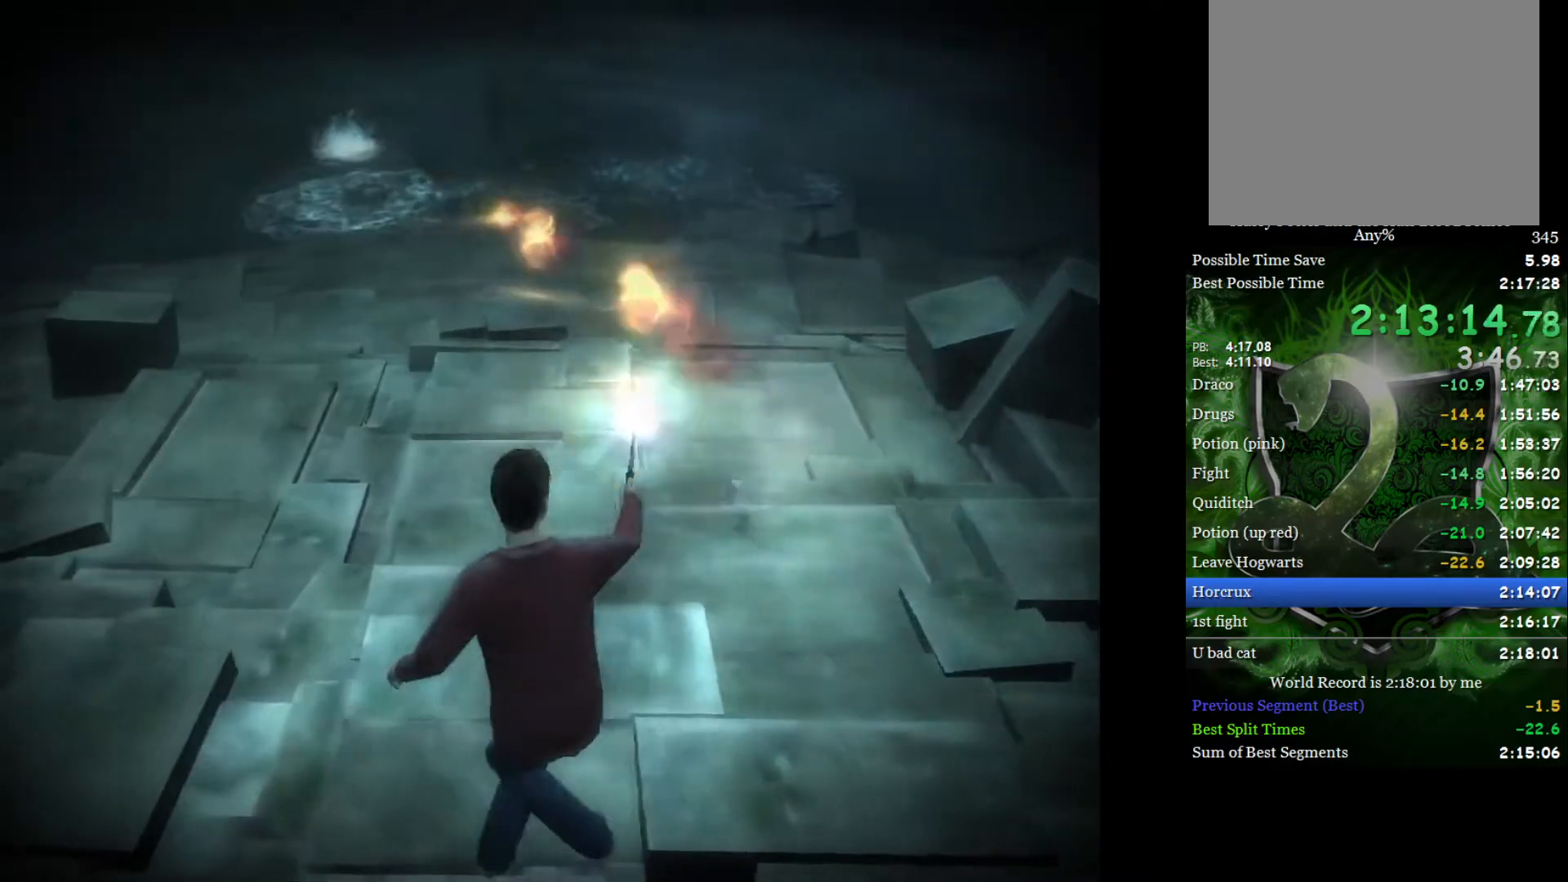
{"buttons": [], "left_stick": "up-right", "right_stick": "up", "events": [[17, "right_stick", "center"], [83, "right_stick", "up"], [217, "left_stick", "up-right"], [217, "right_stick", "center"], [283, "right_stick", "up"], [400, "right_stick", "center"], [467, "right_stick", "up"]]}
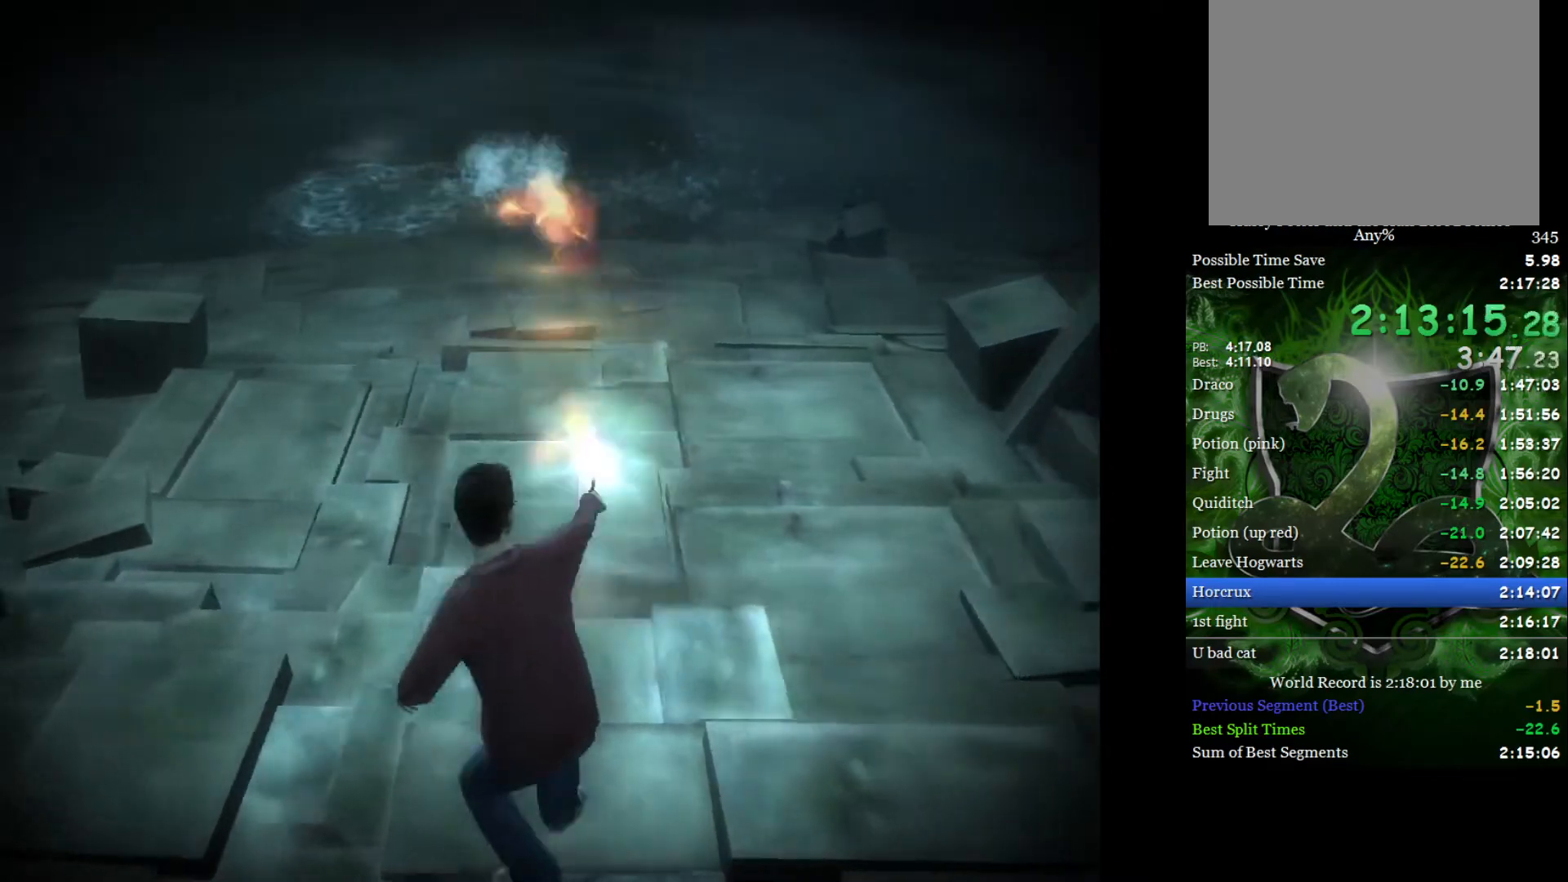
{"buttons": [], "left_stick": "up-left", "right_stick": "center", "events": [[83, "right_stick", "center"], [150, "right_stick", "up"], [267, "left_stick", "up-left"], [267, "right_stick", "center"], [333, "right_stick", "up"], [433, "right_stick", "center"]]}
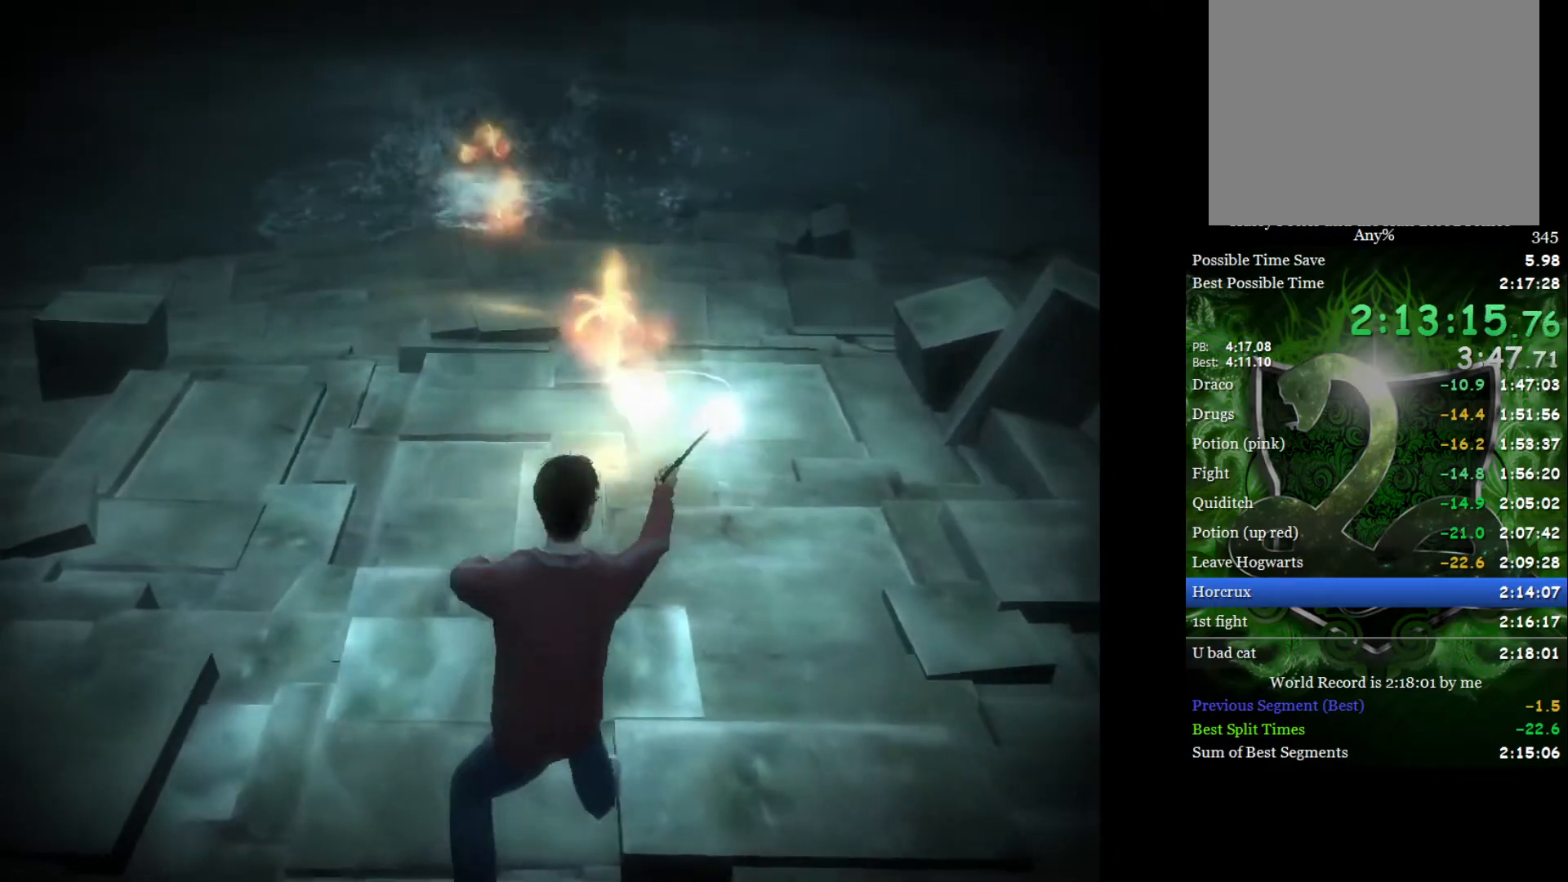
{"buttons": [], "left_stick": "up-right", "right_stick": "up", "events": [[17, "right_stick", "up"], [133, "right_stick", "center"], [183, "right_stick", "up"], [317, "right_stick", "center"], [367, "left_stick", "up-right"], [367, "right_stick", "up"]]}
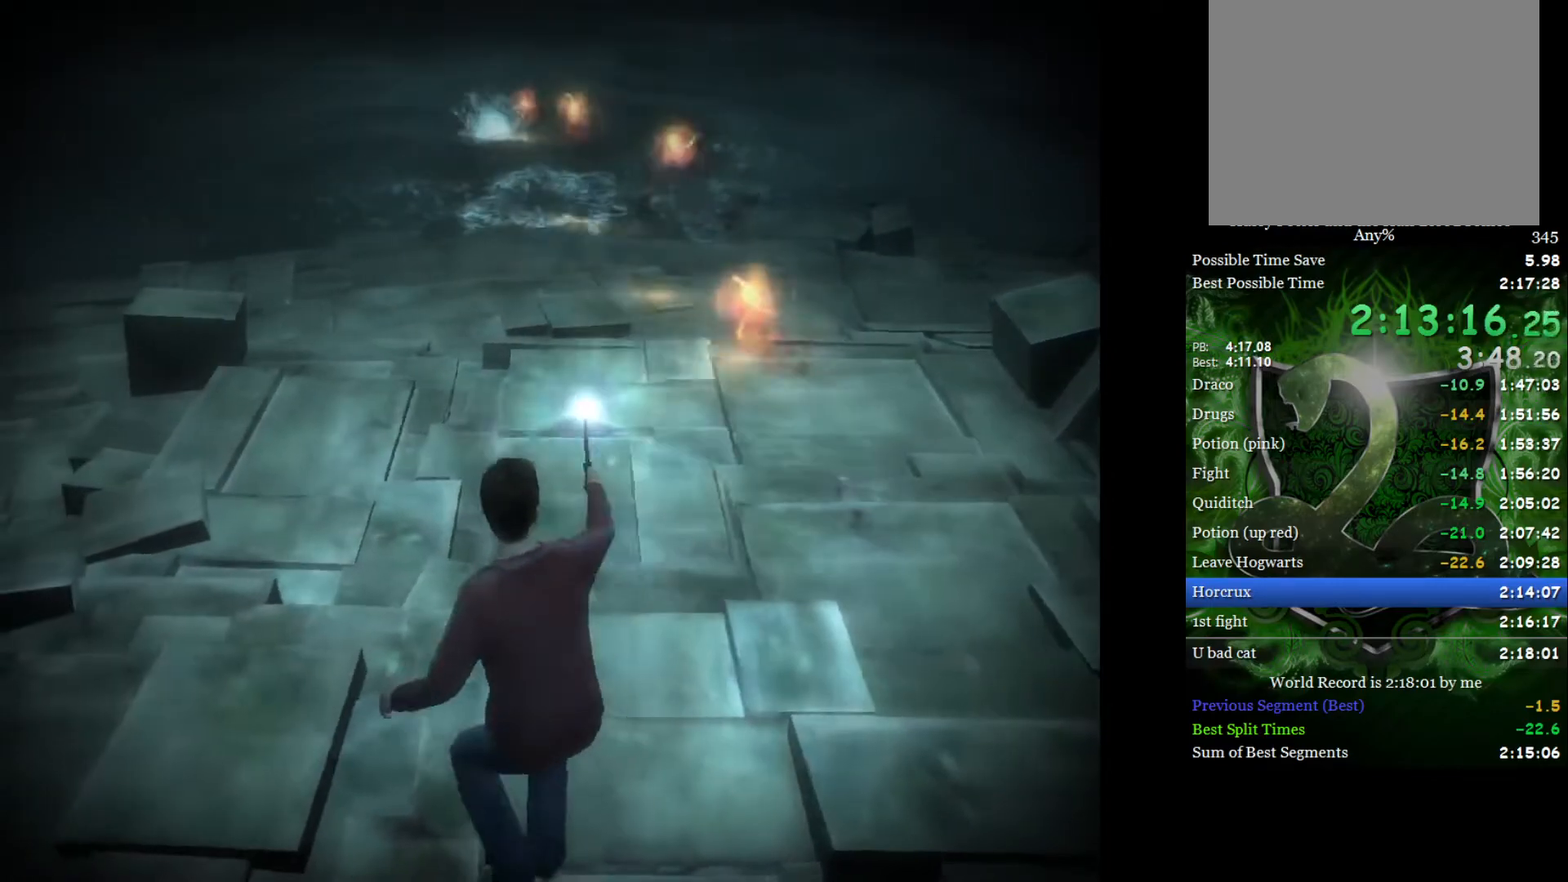
{"buttons": [], "left_stick": "up-left", "right_stick": "up", "events": [[183, "right_stick", "center"], [217, "left_stick", "up-left"], [233, "right_stick", "up"], [367, "right_stick", "center"], [417, "right_stick", "up"]]}
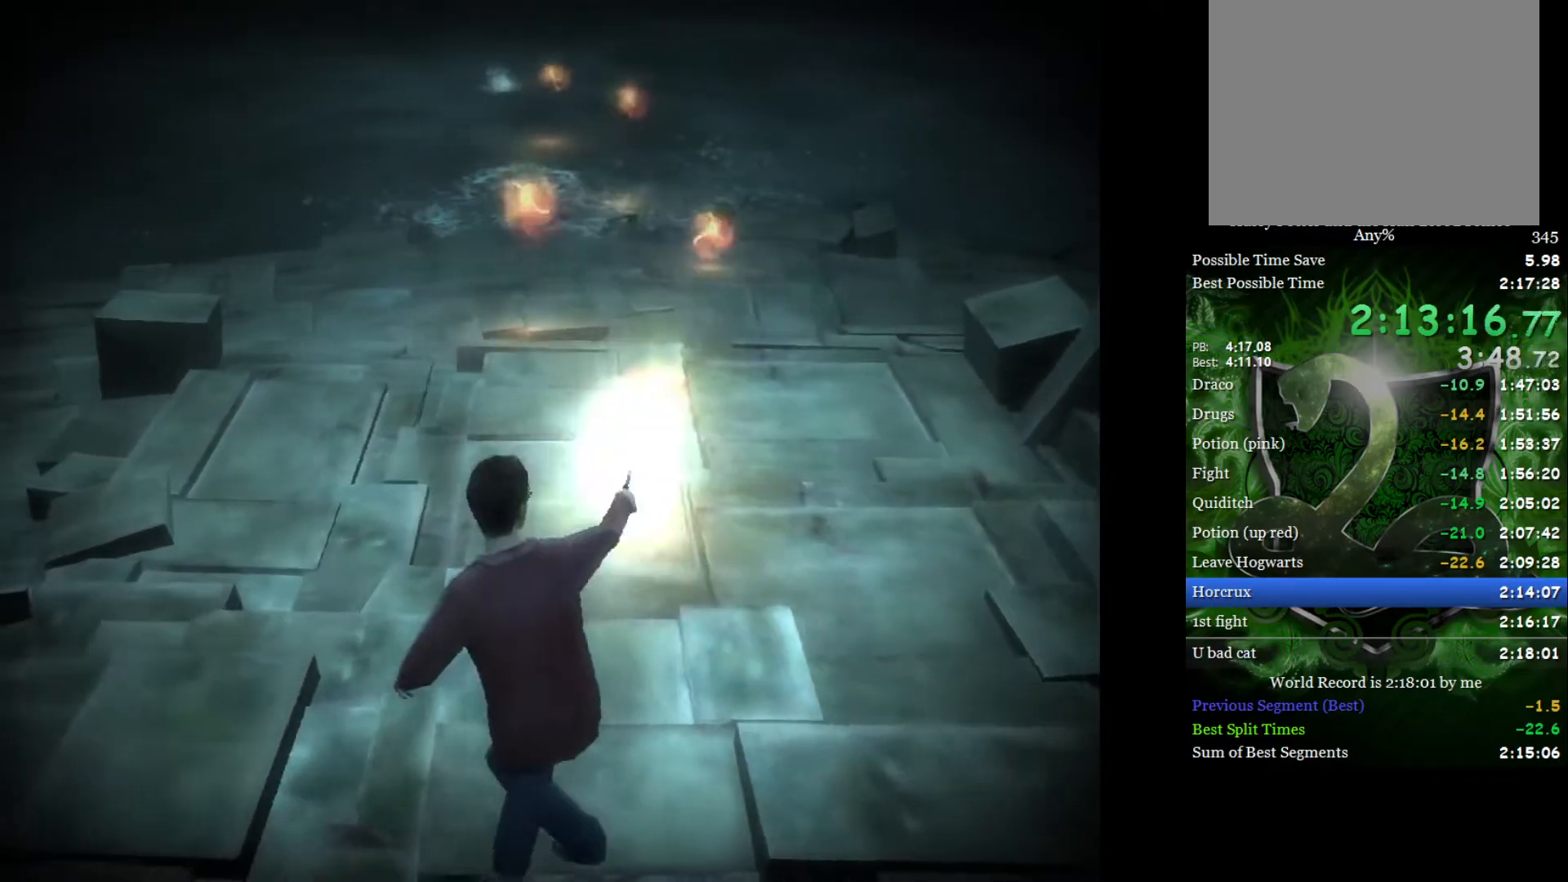
{"buttons": [], "left_stick": "up-left", "right_stick": "up", "events": [[50, "right_stick", "center"], [117, "right_stick", "up"], [400, "right_stick", "center"], [467, "right_stick", "up"]]}
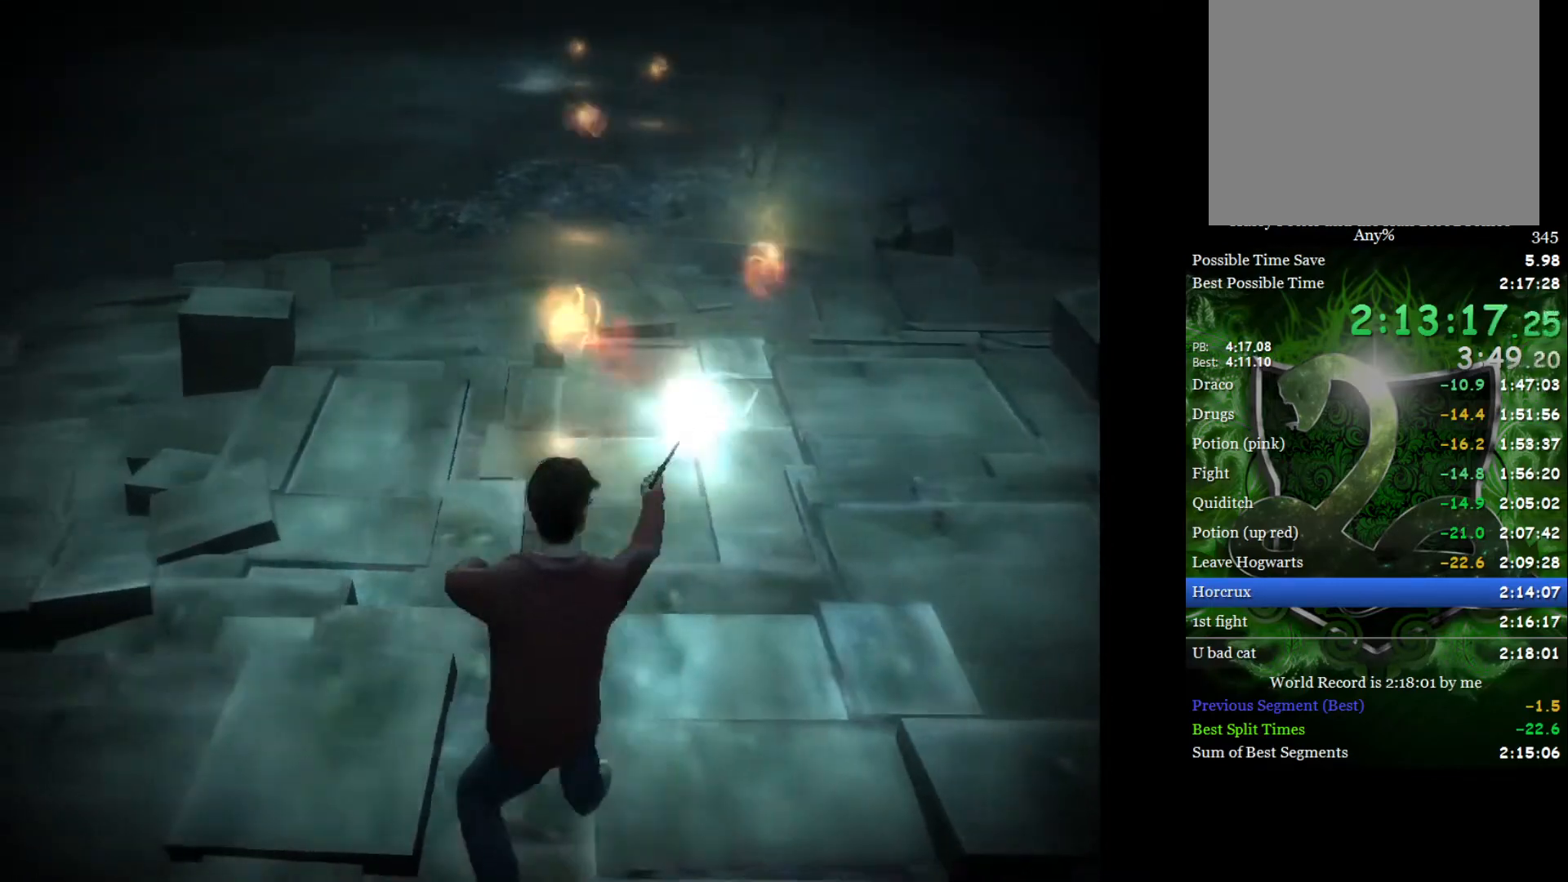
{"buttons": [], "left_stick": "up-right", "right_stick": "center", "events": [[100, "right_stick", "center"], [150, "left_stick", "up-right"], [167, "right_stick", "up"], [283, "right_stick", "center"], [333, "right_stick", "up"], [467, "right_stick", "center"]]}
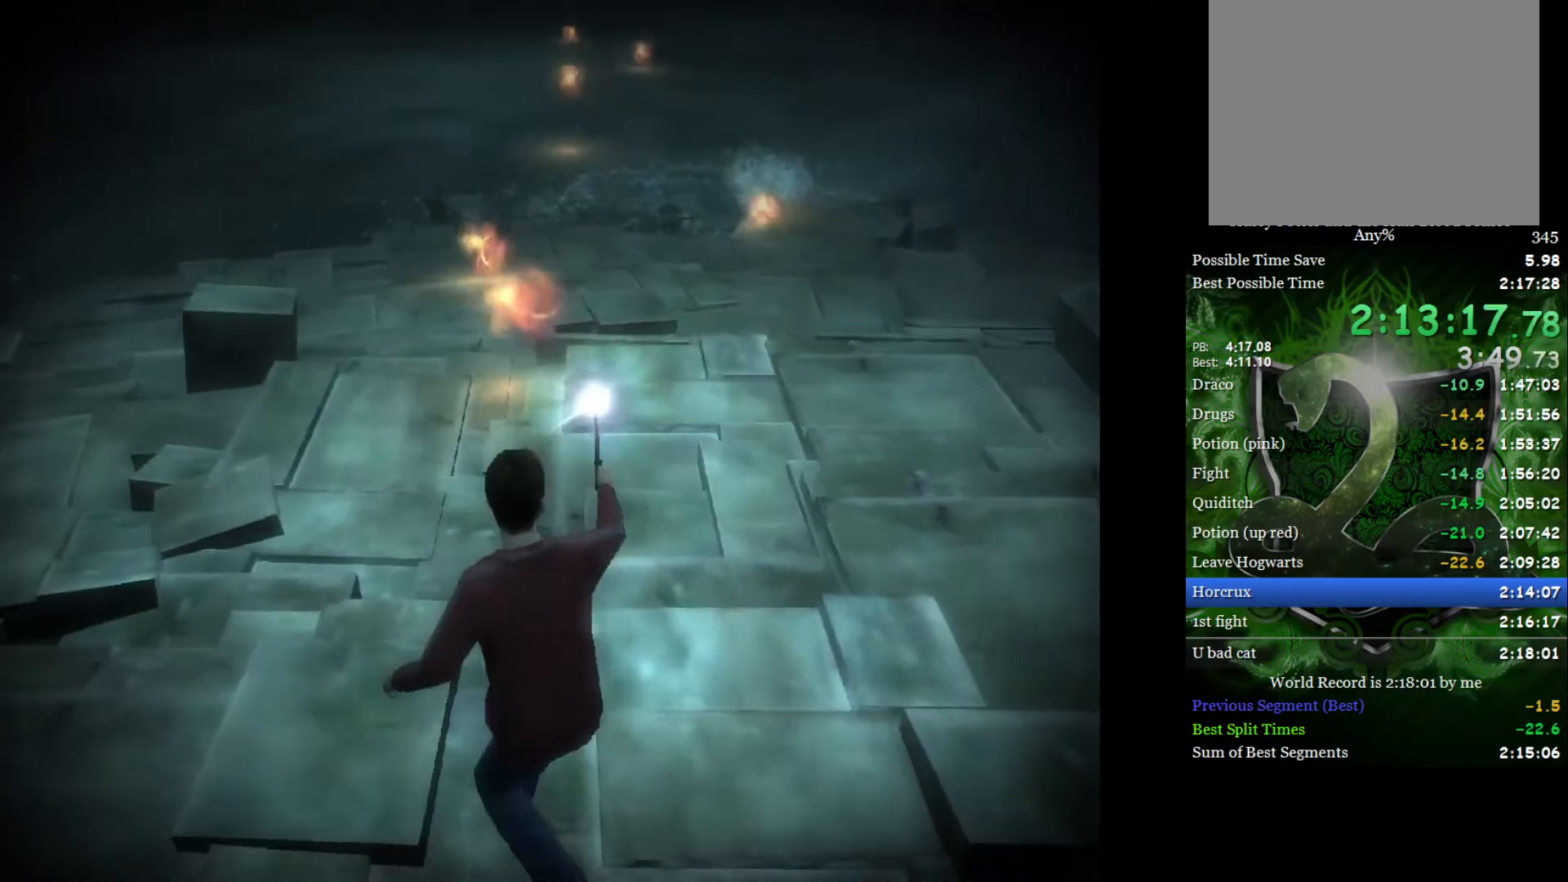
{"buttons": [], "left_stick": "up-right", "right_stick": "up", "events": [[33, "right_stick", "up"], [167, "right_stick", "center"], [217, "right_stick", "up"], [333, "right_stick", "center"], [400, "right_stick", "up"]]}
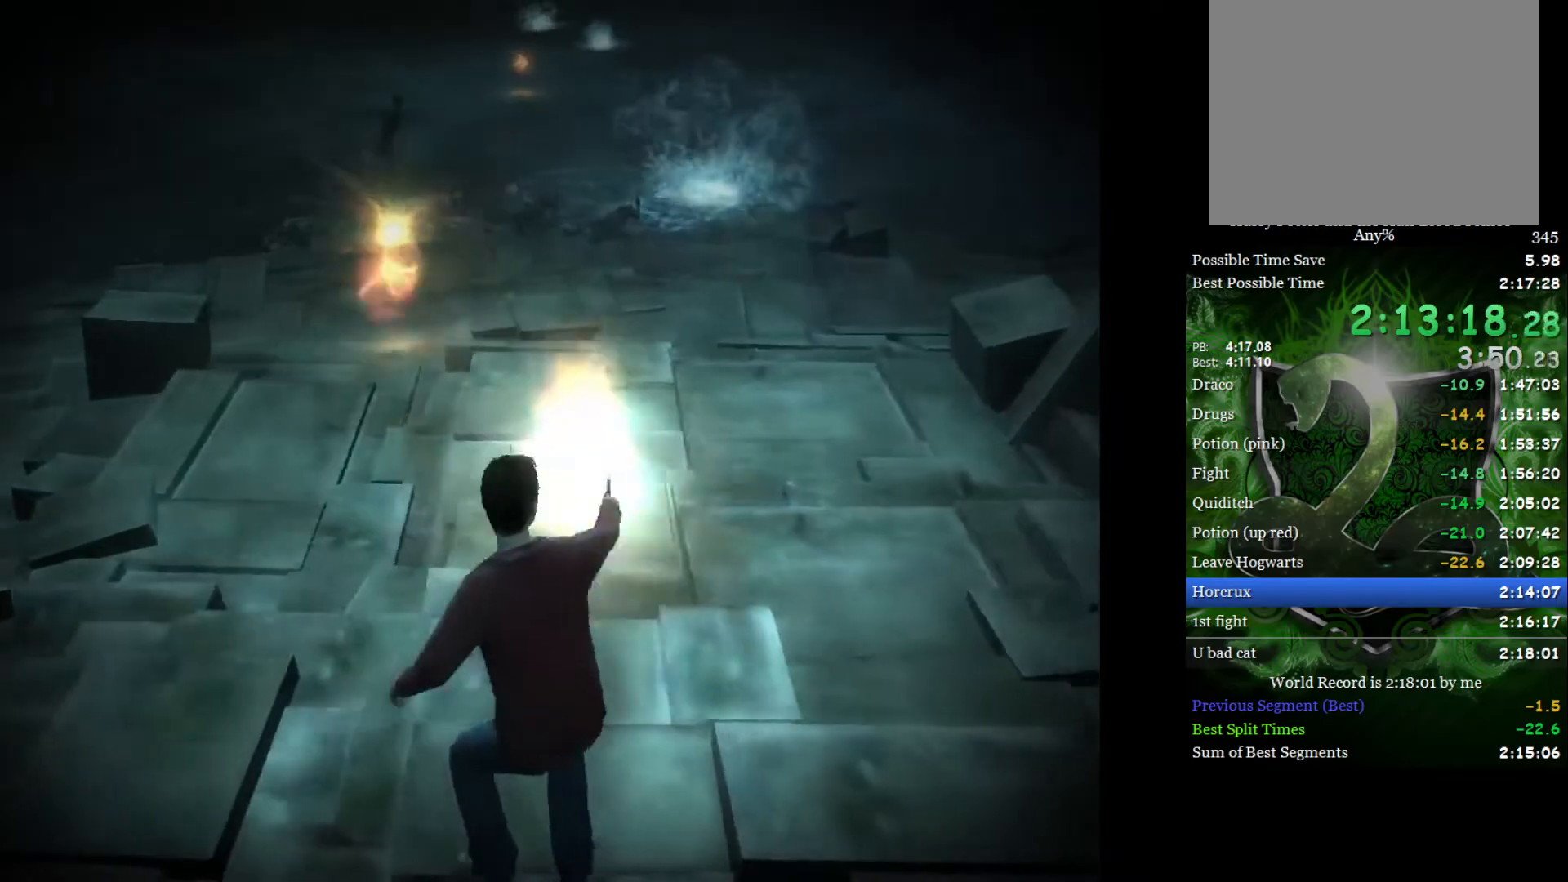
{"buttons": [], "left_stick": "up-left", "right_stick": "up", "events": [[33, "right_stick", "center"], [100, "right_stick", "up"], [200, "right_stick", "center"], [250, "right_stick", "up"], [400, "left_stick", "up-left"]]}
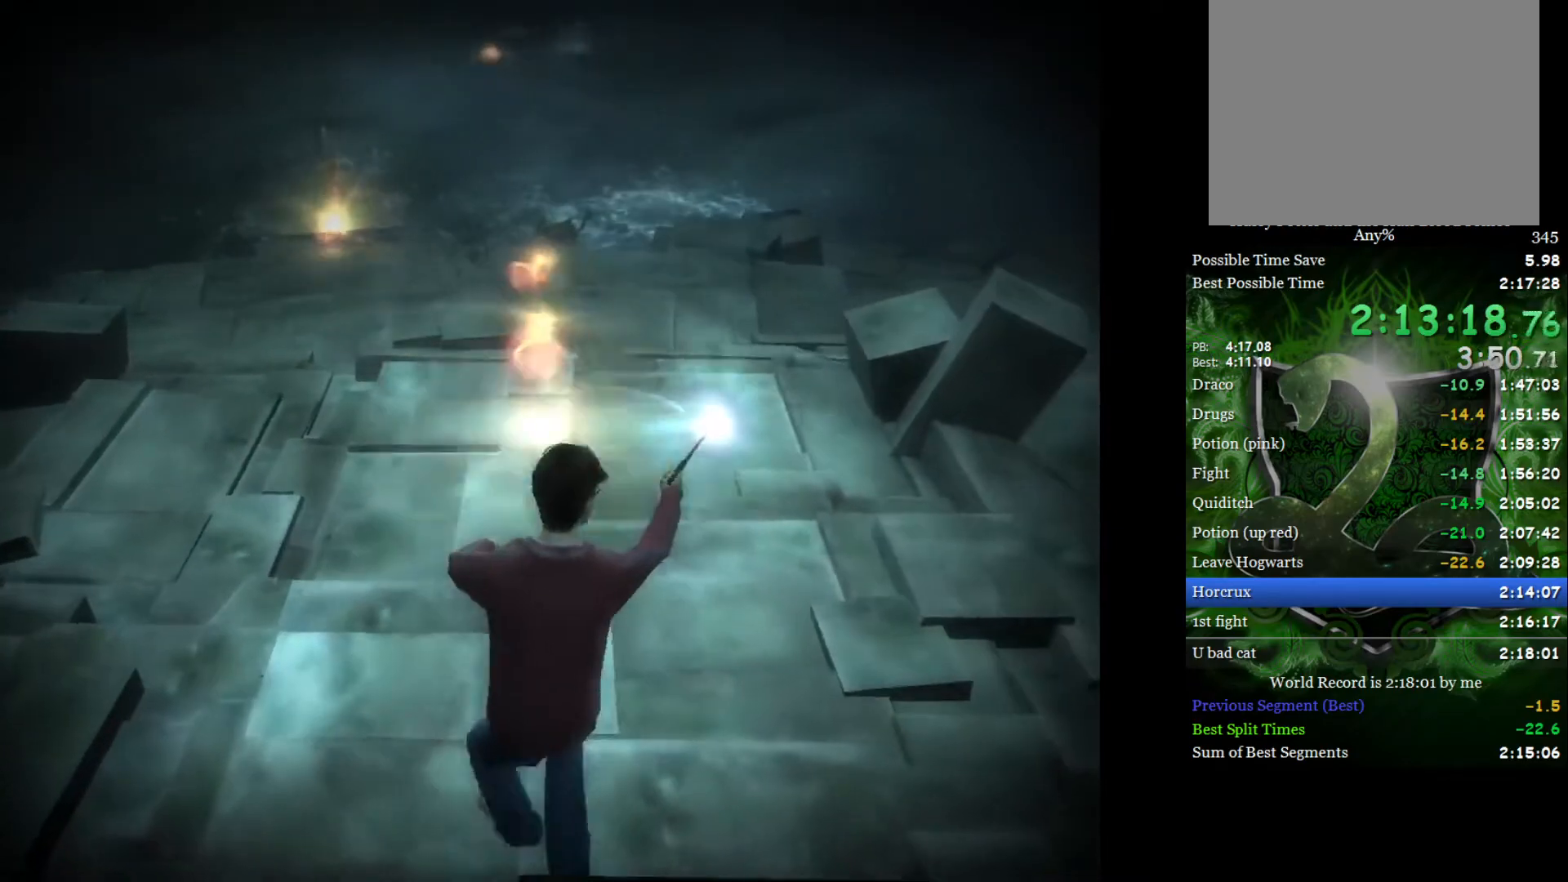
{"buttons": [], "left_stick": "up-left", "right_stick": "up", "events": [[67, "right_stick", "center"], [133, "right_stick", "up"], [283, "right_stick", "center"], [333, "right_stick", "up"], [433, "right_stick", "center"], [500, "right_stick", "up"]]}
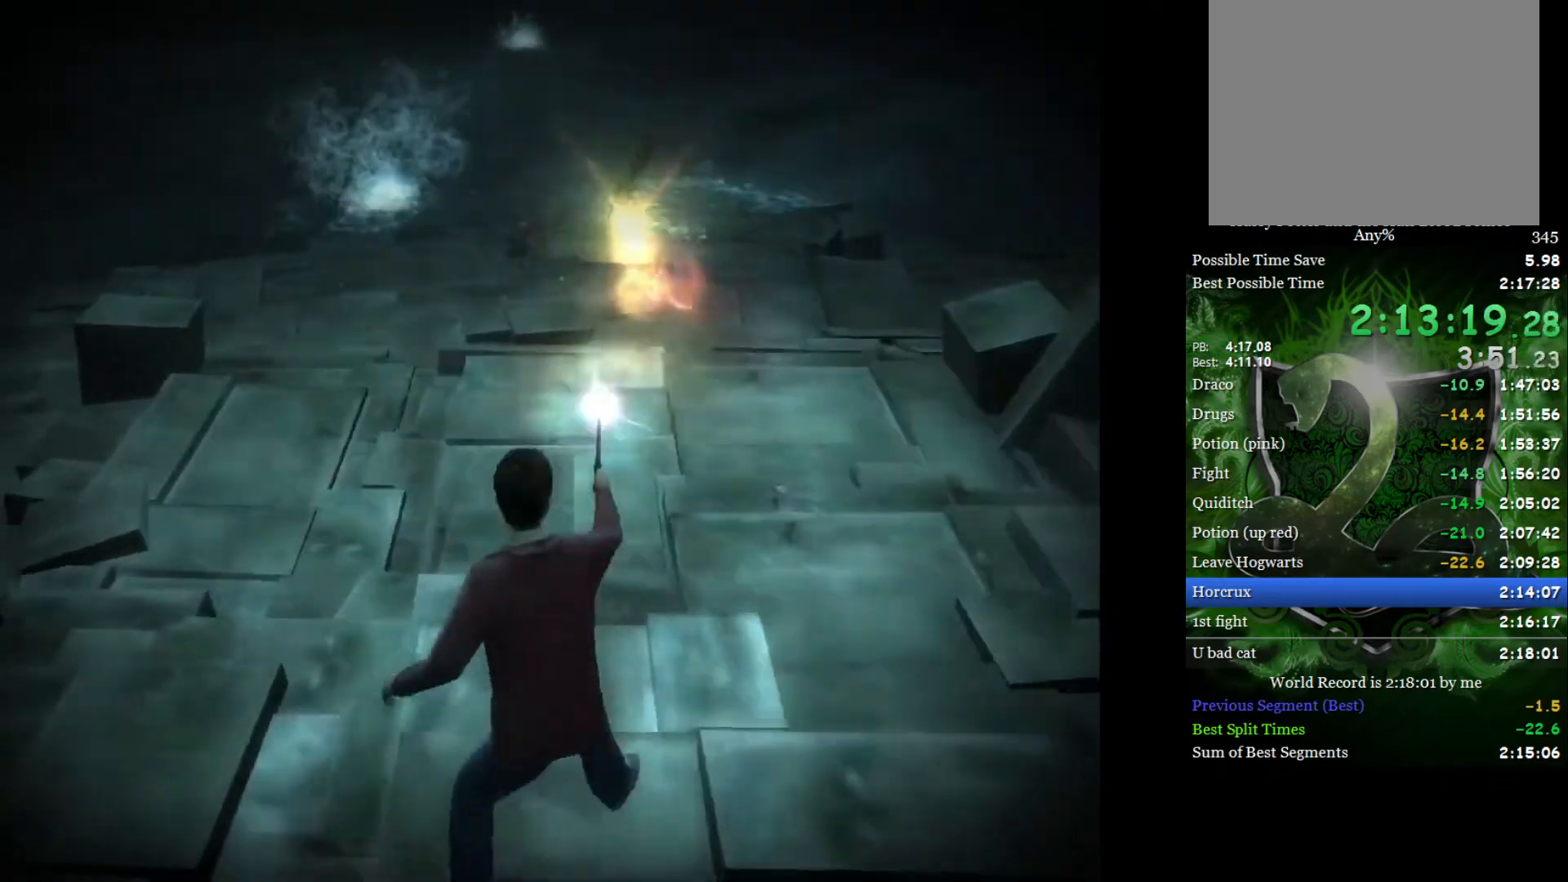
{"buttons": [], "left_stick": "up-left", "right_stick": "center", "events": [[483, "right_stick", "center"]]}
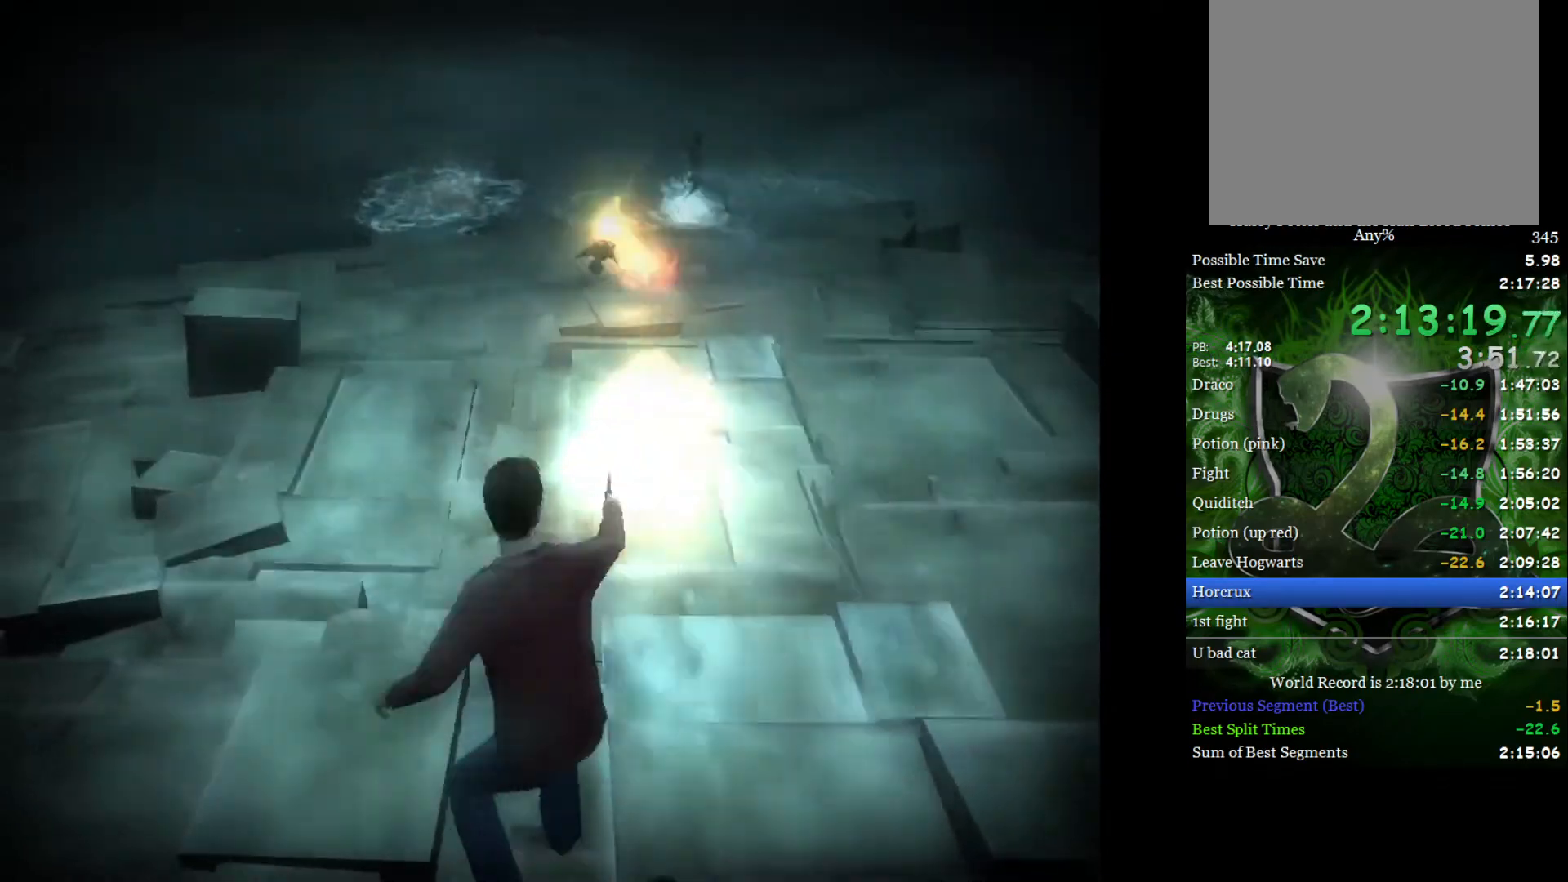
{"buttons": [], "left_stick": "up-left", "right_stick": "up", "events": [[33, "left_stick", "up"], [50, "right_stick", "up"], [150, "left_stick", "up-right"], [167, "right_stick", "center"], [233, "right_stick", "up"], [300, "left_stick", "up"], [350, "right_stick", "center"], [417, "left_stick", "up-left"], [417, "right_stick", "up"]]}
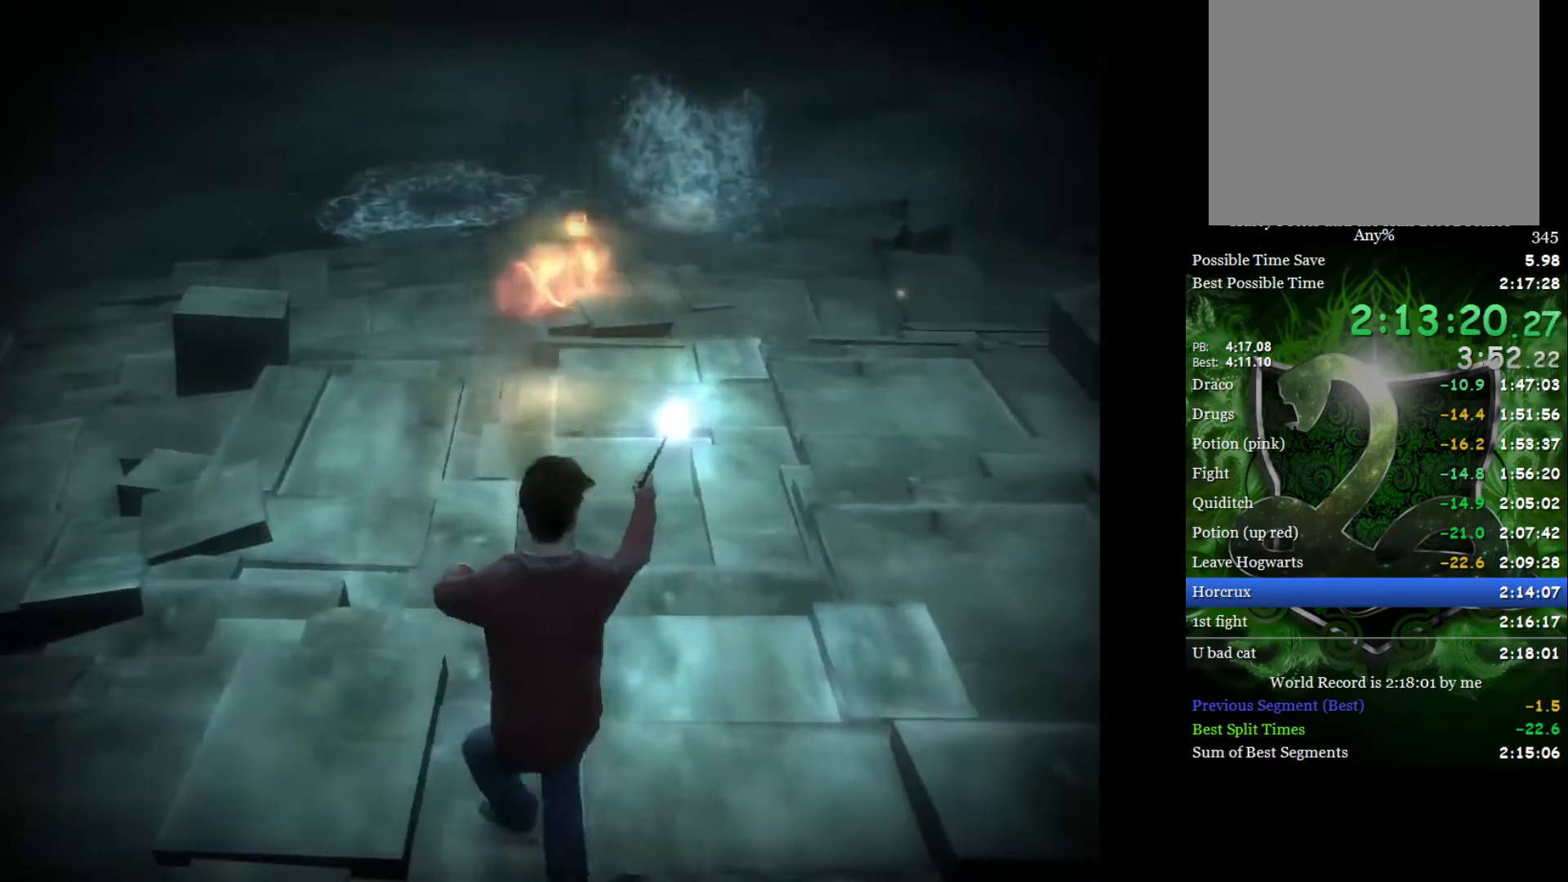
{"buttons": [], "left_stick": "up-right", "right_stick": "up", "events": [[17, "left_stick", "up"], [17, "right_stick", "center"], [100, "right_stick", "up"], [167, "left_stick", "up-right"], [217, "right_stick", "center"], [283, "right_stick", "up"], [417, "right_stick", "center"], [467, "right_stick", "up"]]}
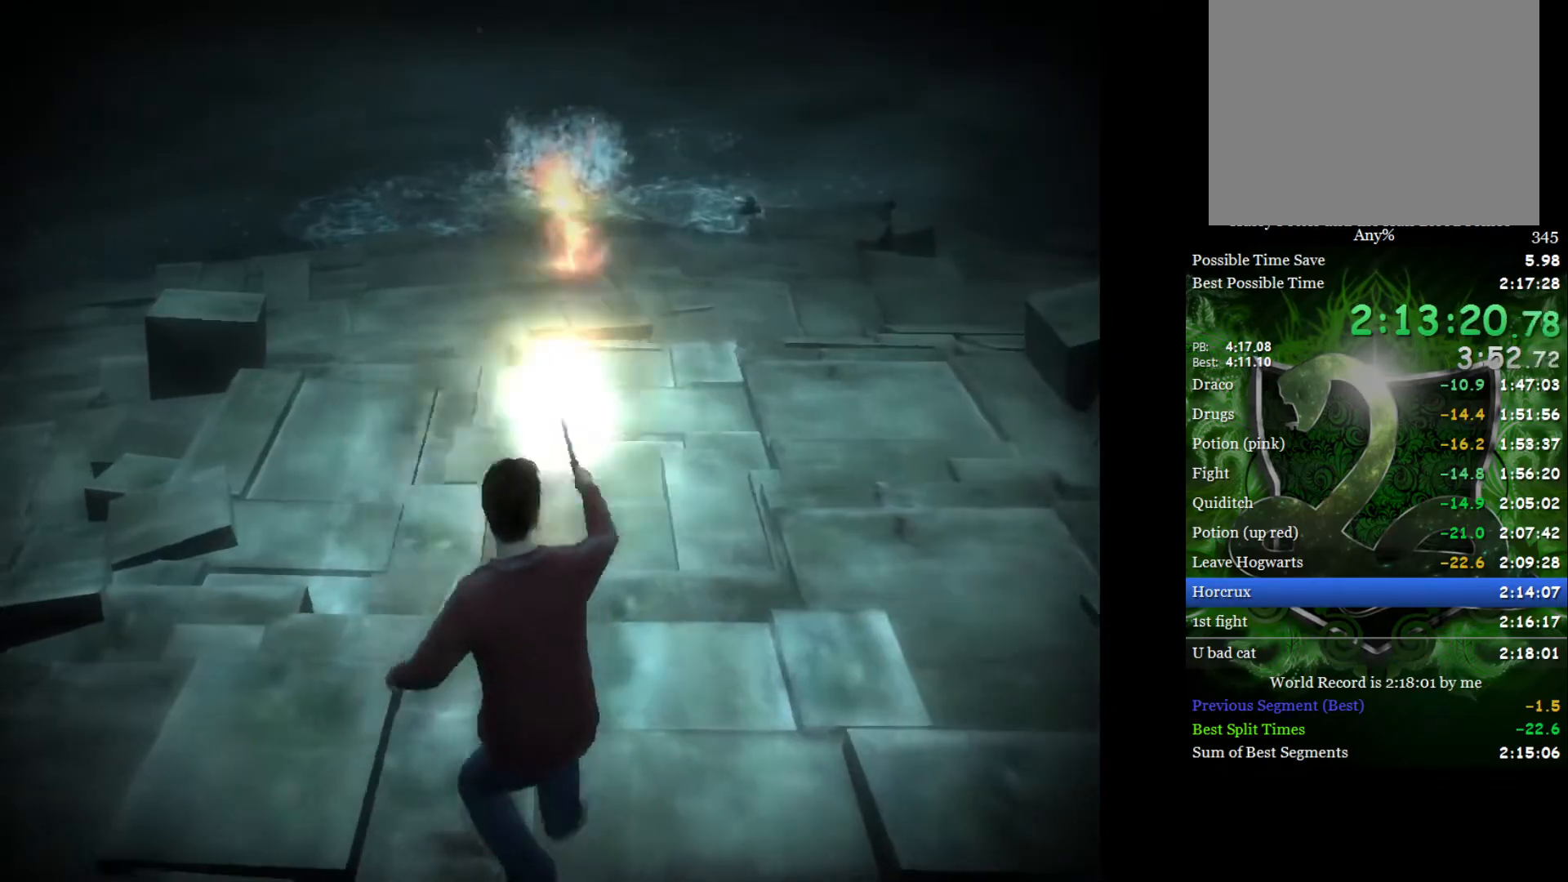
{"buttons": [], "left_stick": "up-right", "right_stick": "center", "events": [[83, "right_stick", "center"], [150, "right_stick", "up"], [283, "right_stick", "center"], [350, "right_stick", "up"], [450, "right_stick", "center"]]}